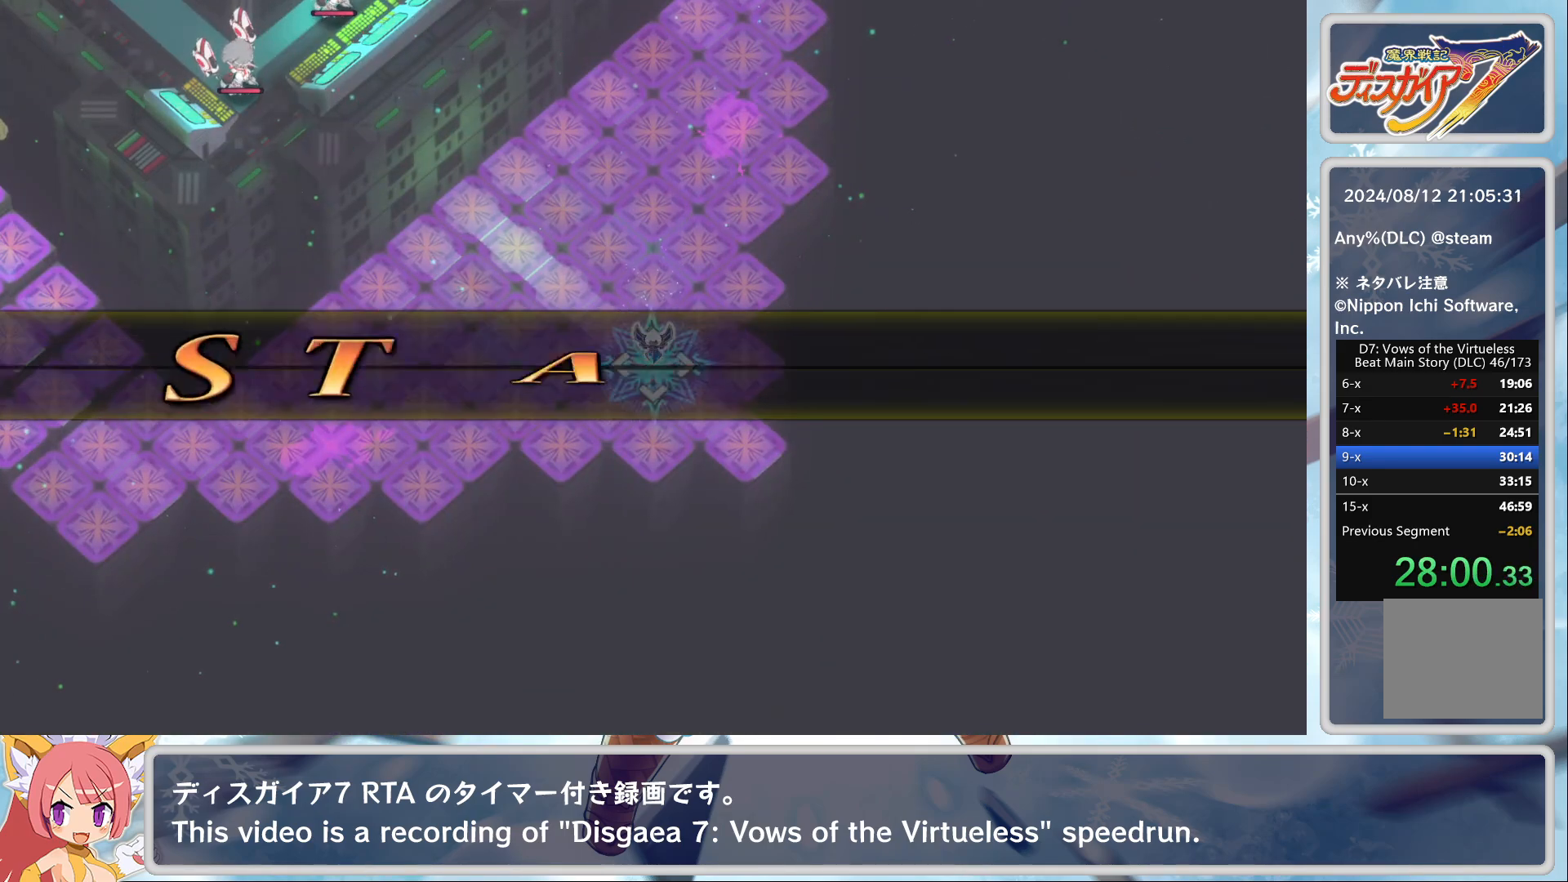
Gameplay with a controller (PlayStation layout); each line is a JSON object with the inputs held at the frame after it. "events" lists button and stick changes between this image and that frame as [ms after this image, input, new state], when the widget could be followed in between. Not read: right_stick.
{"buttons": [], "left_stick": "center", "events": [[50, "CROSS", "down"], [300, "CROSS", "up"]]}
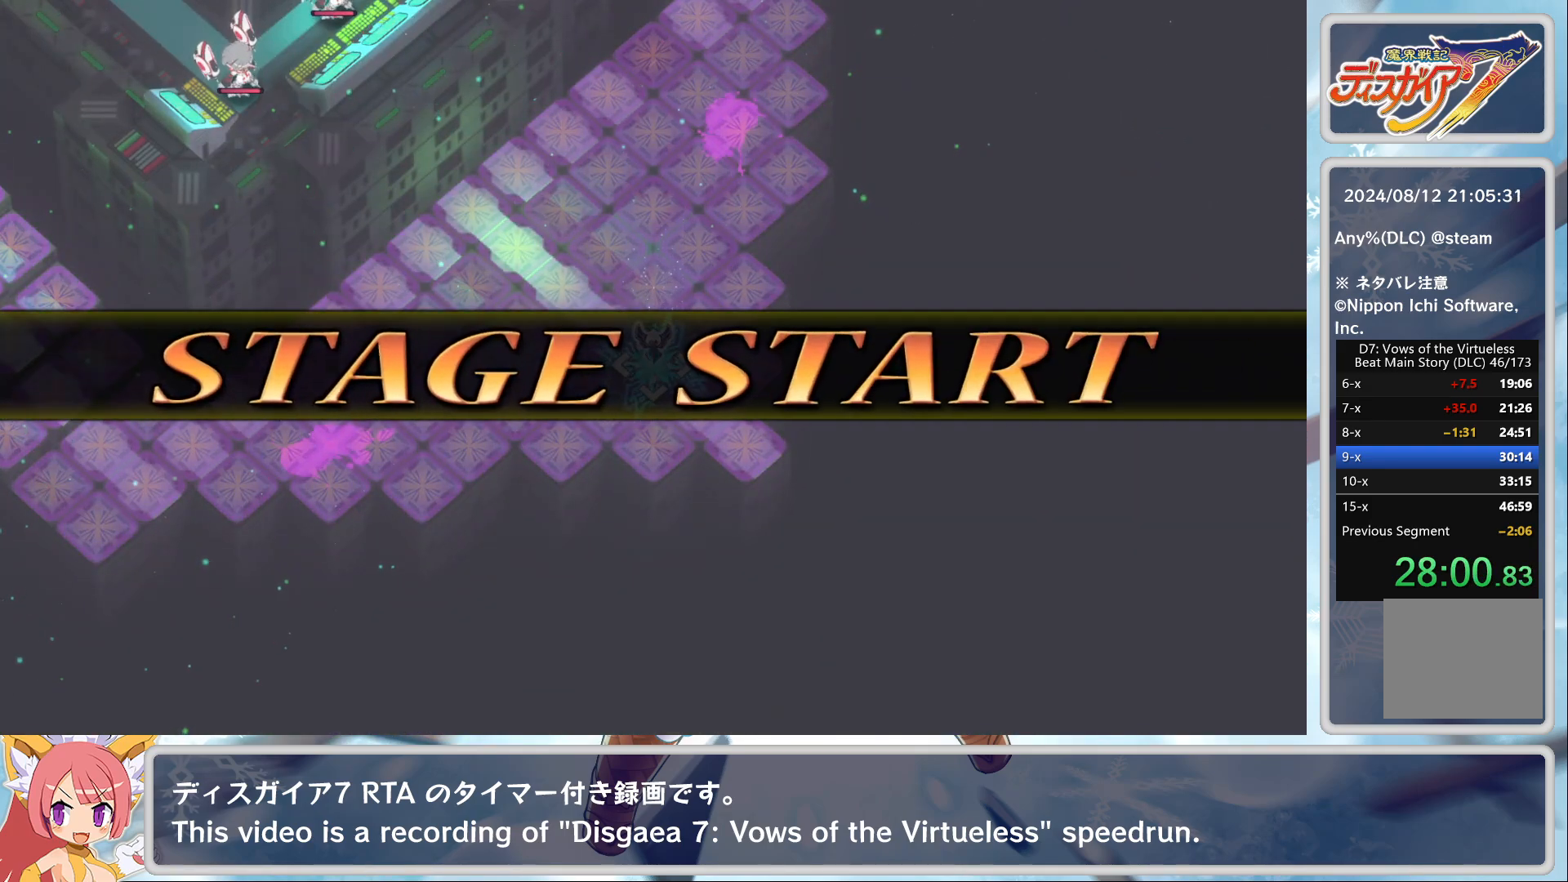
{"buttons": [], "left_stick": "center", "events": []}
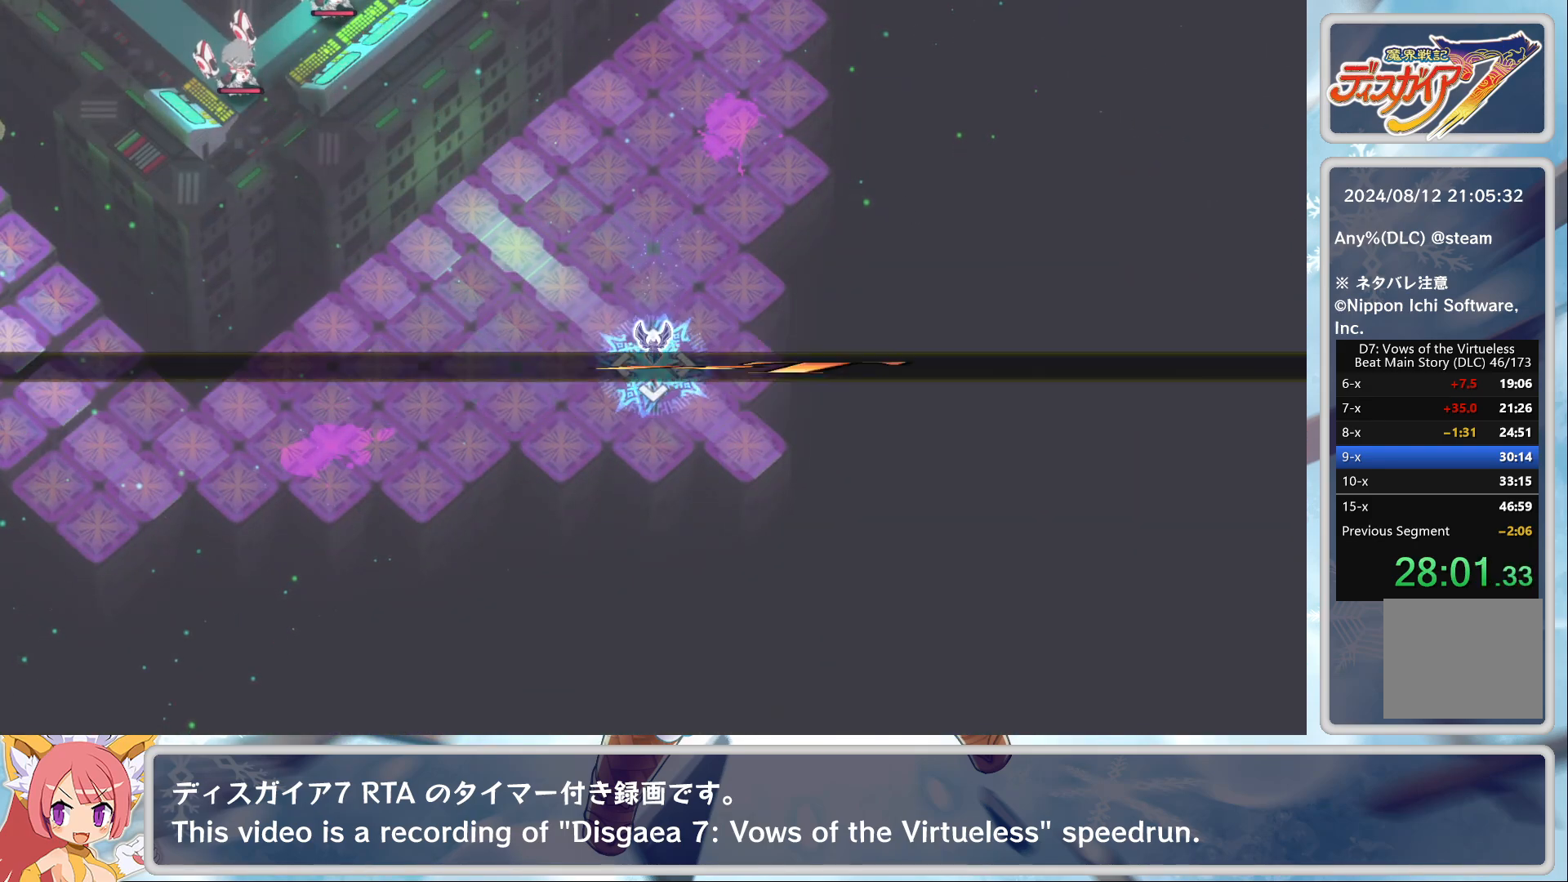
{"buttons": ["TOUCHPAD"], "left_stick": "center", "events": [[250, "CROSS", "down"], [367, "CROSS", "up"], [483, "TOUCHPAD", "down"]]}
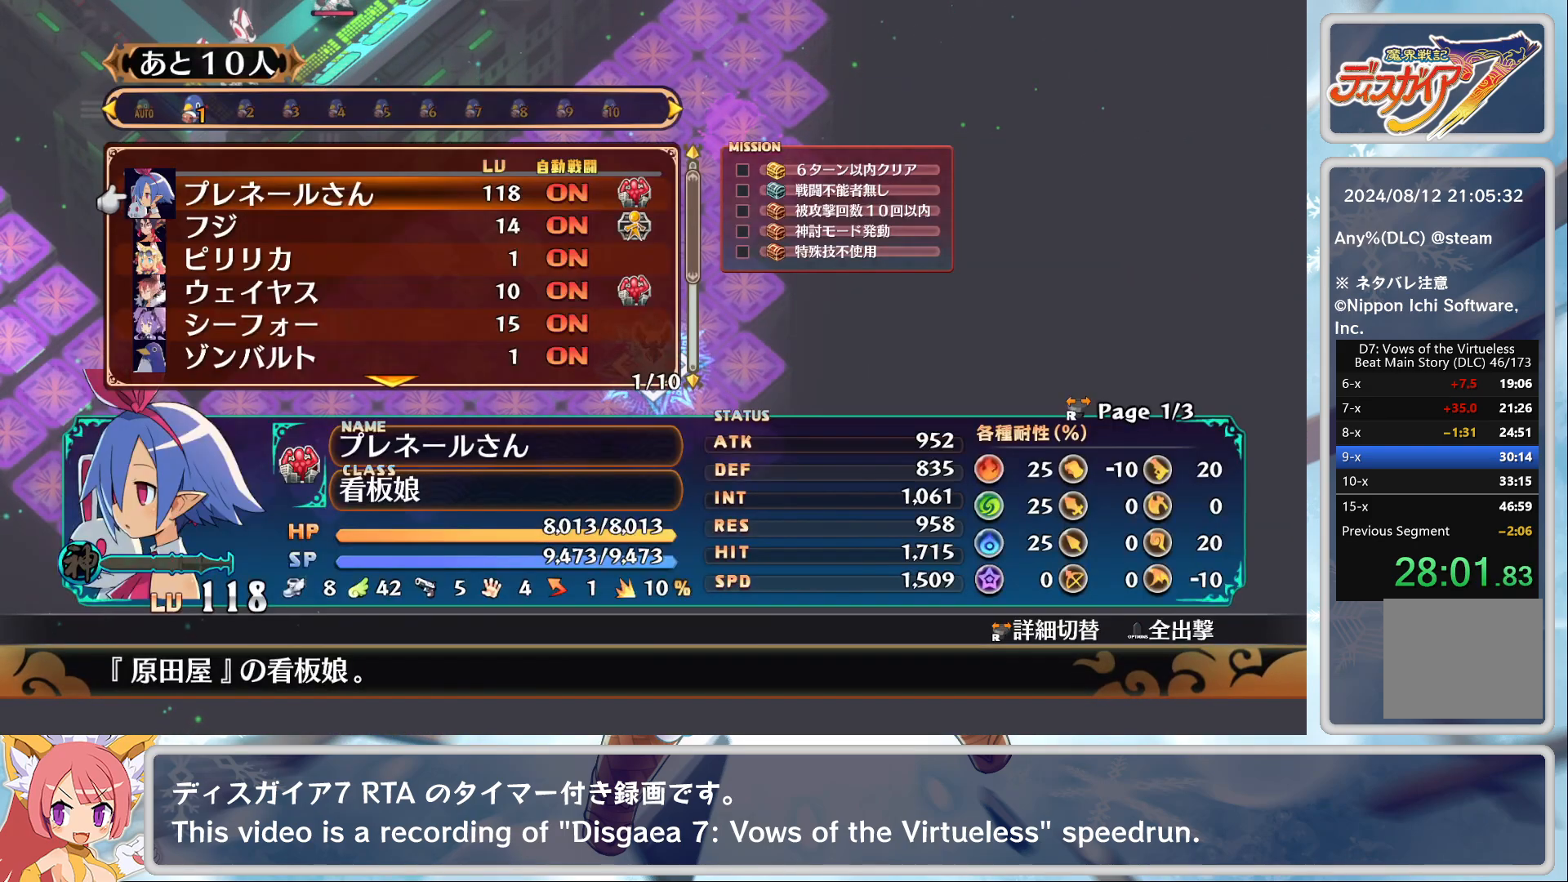
{"buttons": [], "left_stick": "center", "events": [[150, "TOUCHPAD", "up"]]}
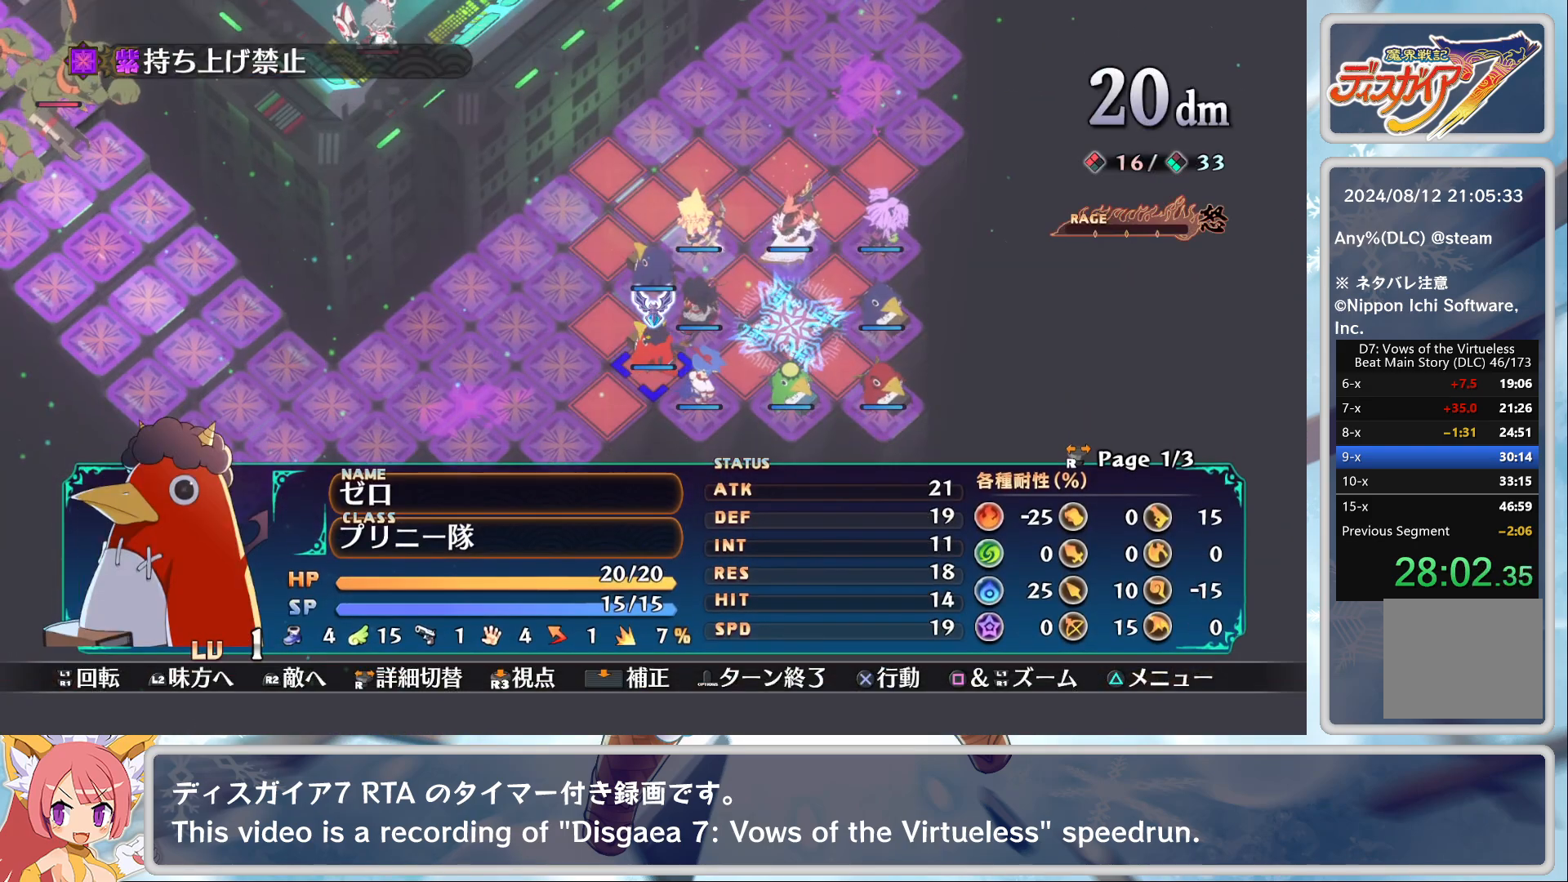
{"buttons": [], "left_stick": "center", "events": [[150, "DPAD_RIGHT", "down"], [283, "DPAD_RIGHT", "up"]]}
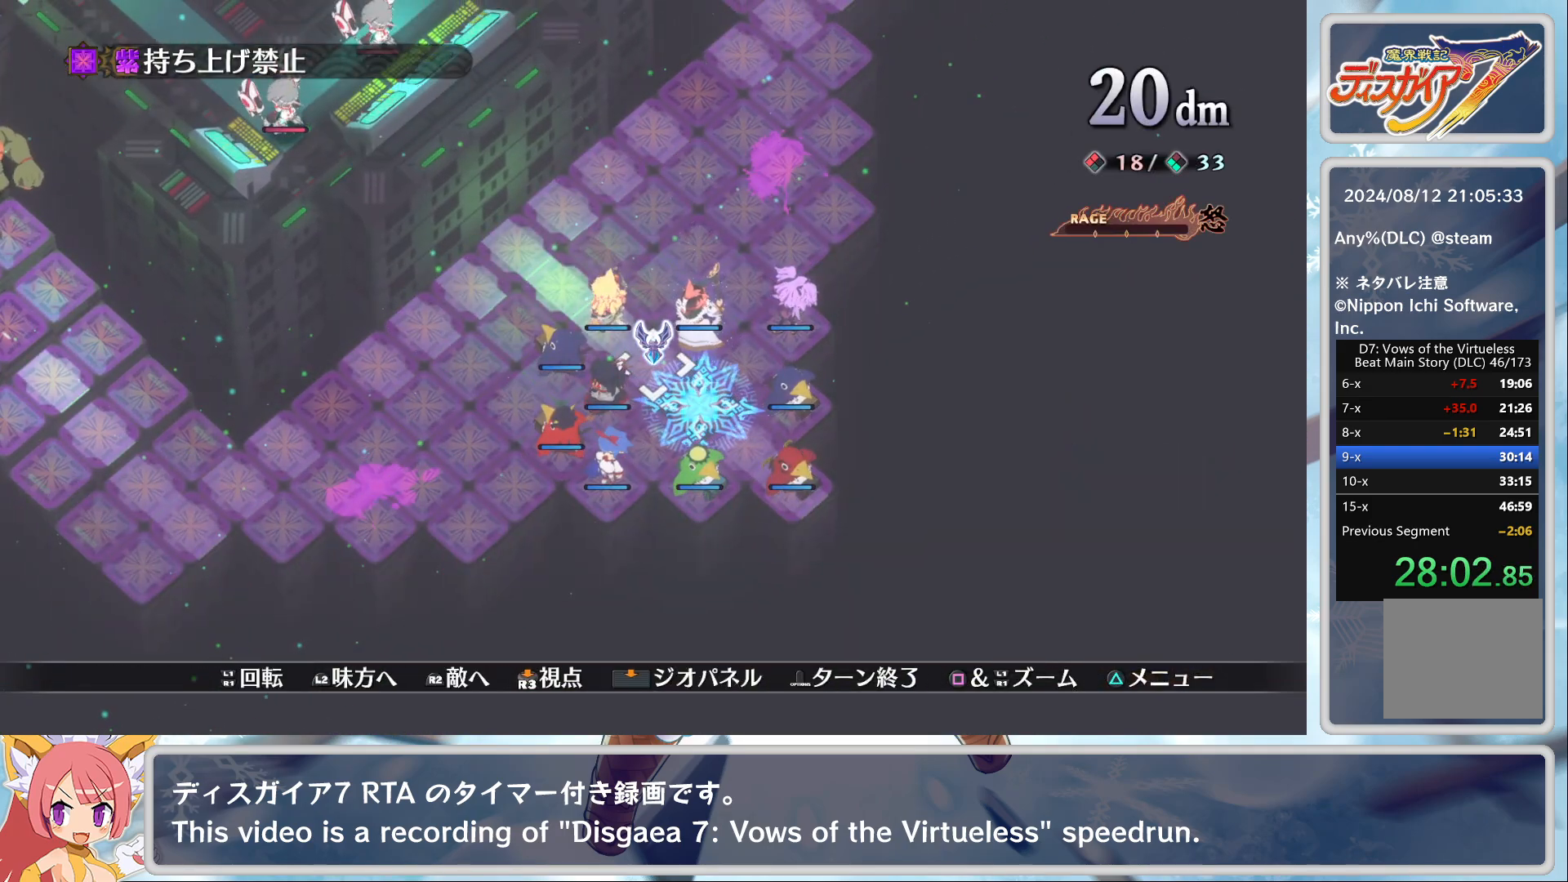
{"buttons": [], "left_stick": "center", "events": [[67, "DPAD_RIGHT", "down"], [117, "DPAD_RIGHT", "up"], [333, "CIRCLE", "down"], [417, "CIRCLE", "up"]]}
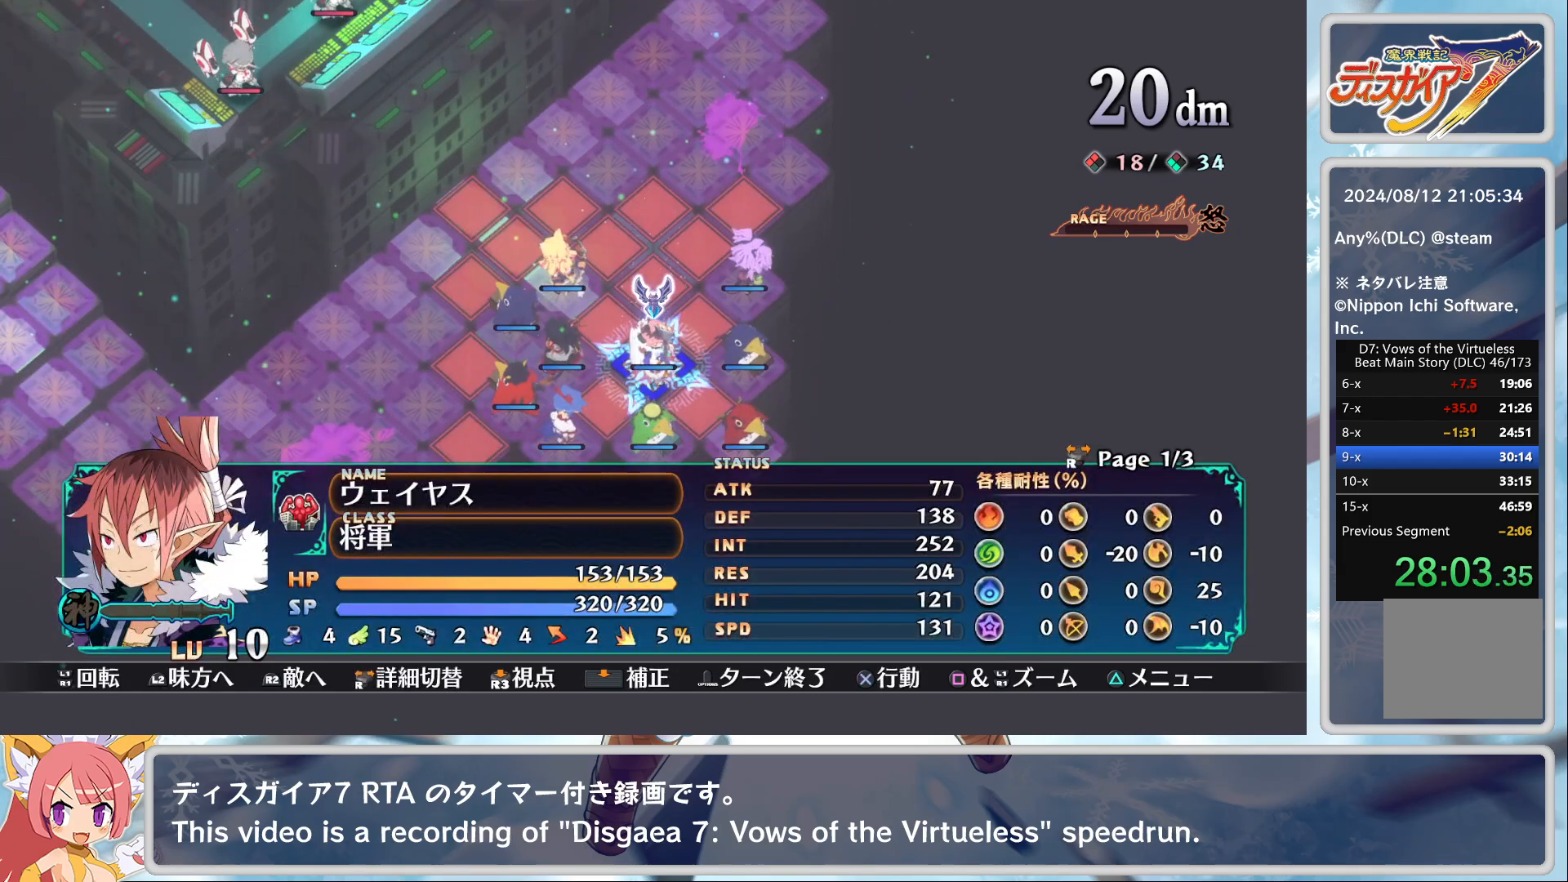
{"buttons": ["CROSS"], "left_stick": "center", "events": [[100, "DPAD_RIGHT", "down"], [150, "DPAD_RIGHT", "up"], [350, "DPAD_DOWN", "down"], [383, "DPAD_DOWN", "up"], [500, "CROSS", "down"]]}
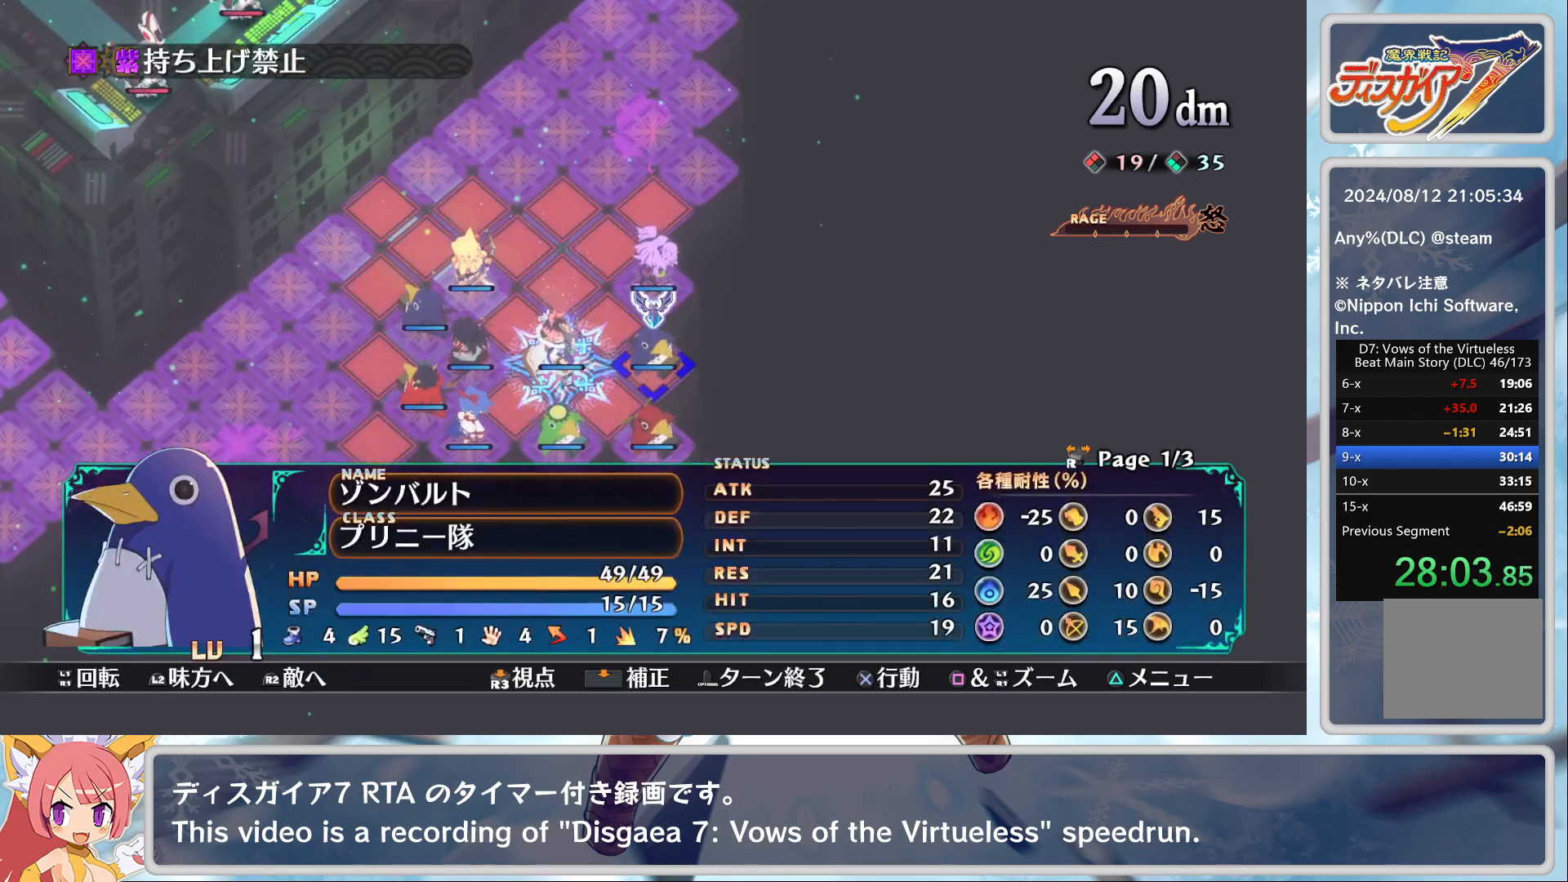
{"buttons": [], "left_stick": "center", "events": [[50, "CROSS", "up"], [100, "CROSS", "down"], [183, "DPAD_UP", "down"], [217, "CROSS", "up"], [250, "DPAD_UP", "up"], [317, "CROSS", "down"], [417, "CROSS", "up"]]}
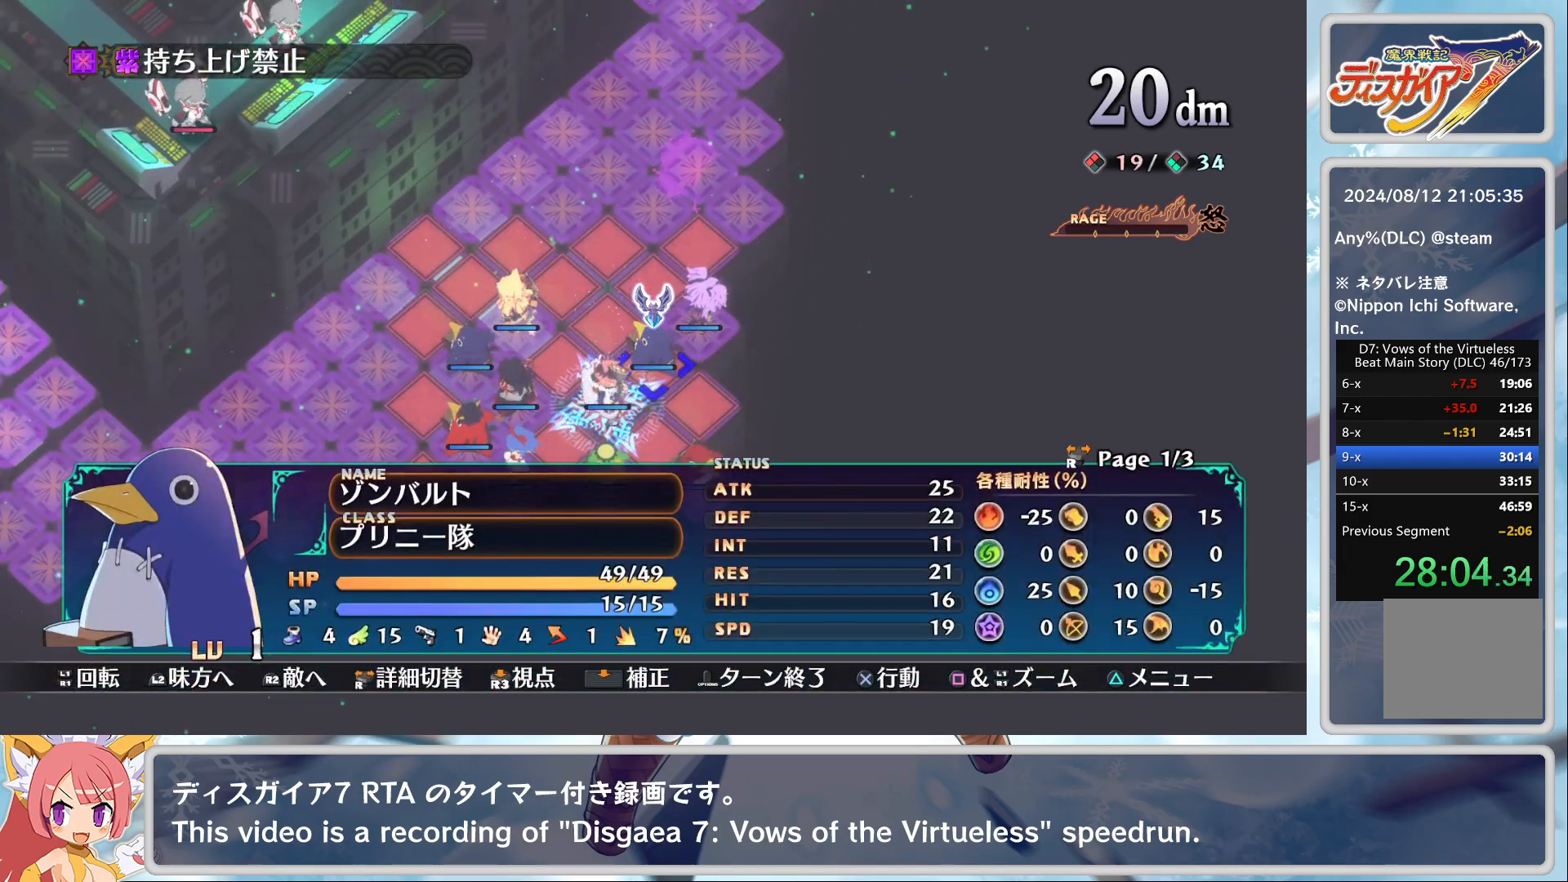
{"buttons": ["CROSS"], "left_stick": "center", "events": [[17, "DPAD_LEFT", "down"], [50, "DPAD_LEFT", "up"], [167, "SQUARE", "down"], [233, "L2", "down"], [400, "L2", "up"], [433, "CROSS", "down"], [483, "SQUARE", "up"]]}
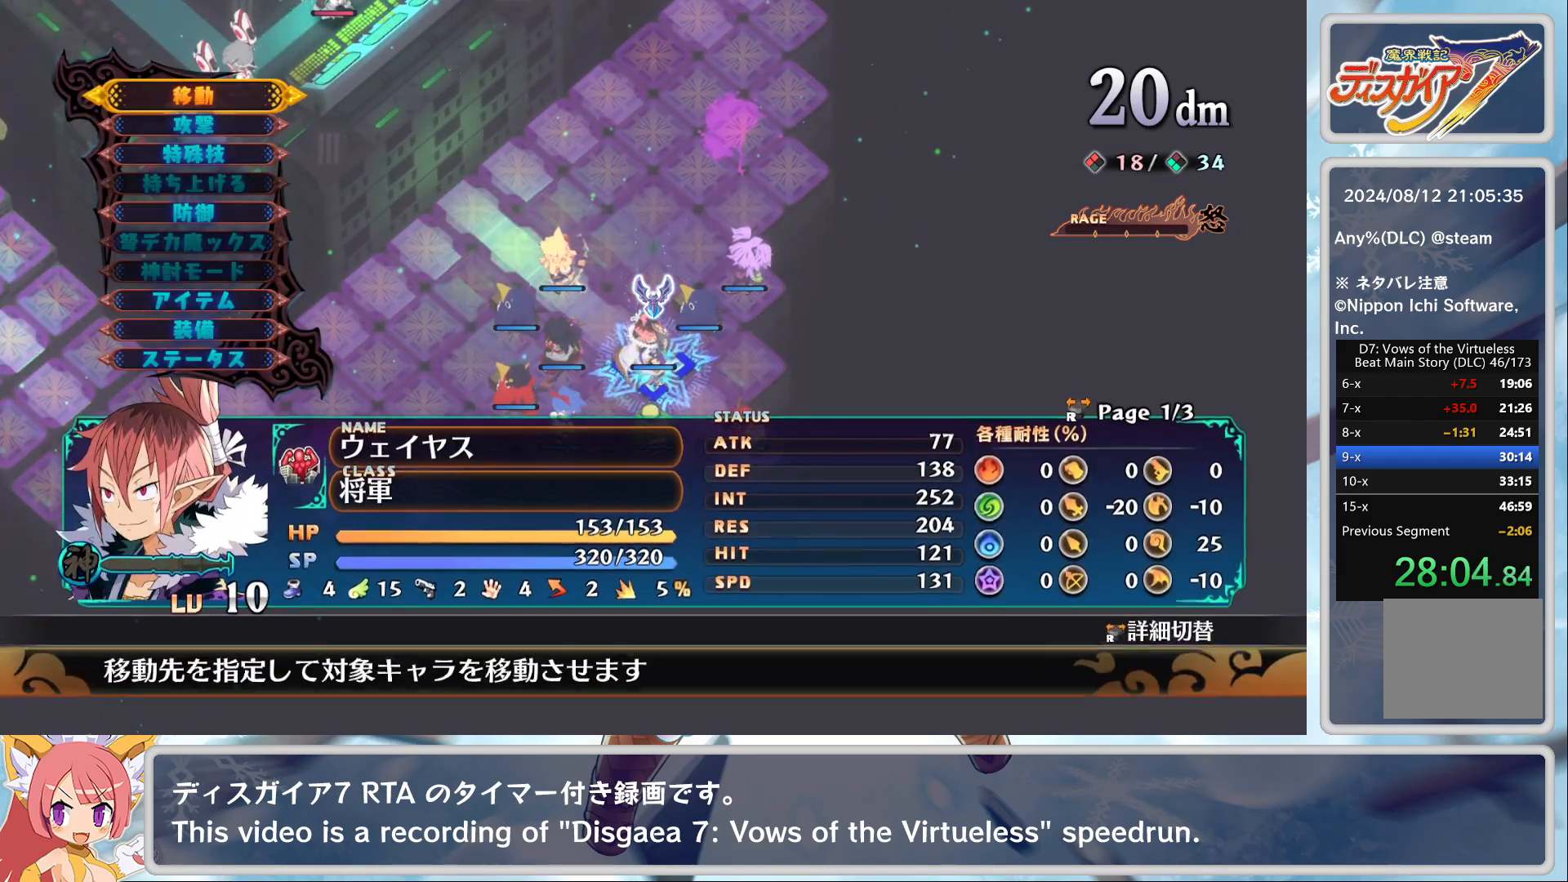
{"buttons": ["CIRCLE"], "left_stick": "center", "events": [[100, "CROSS", "up"], [417, "CIRCLE", "down"]]}
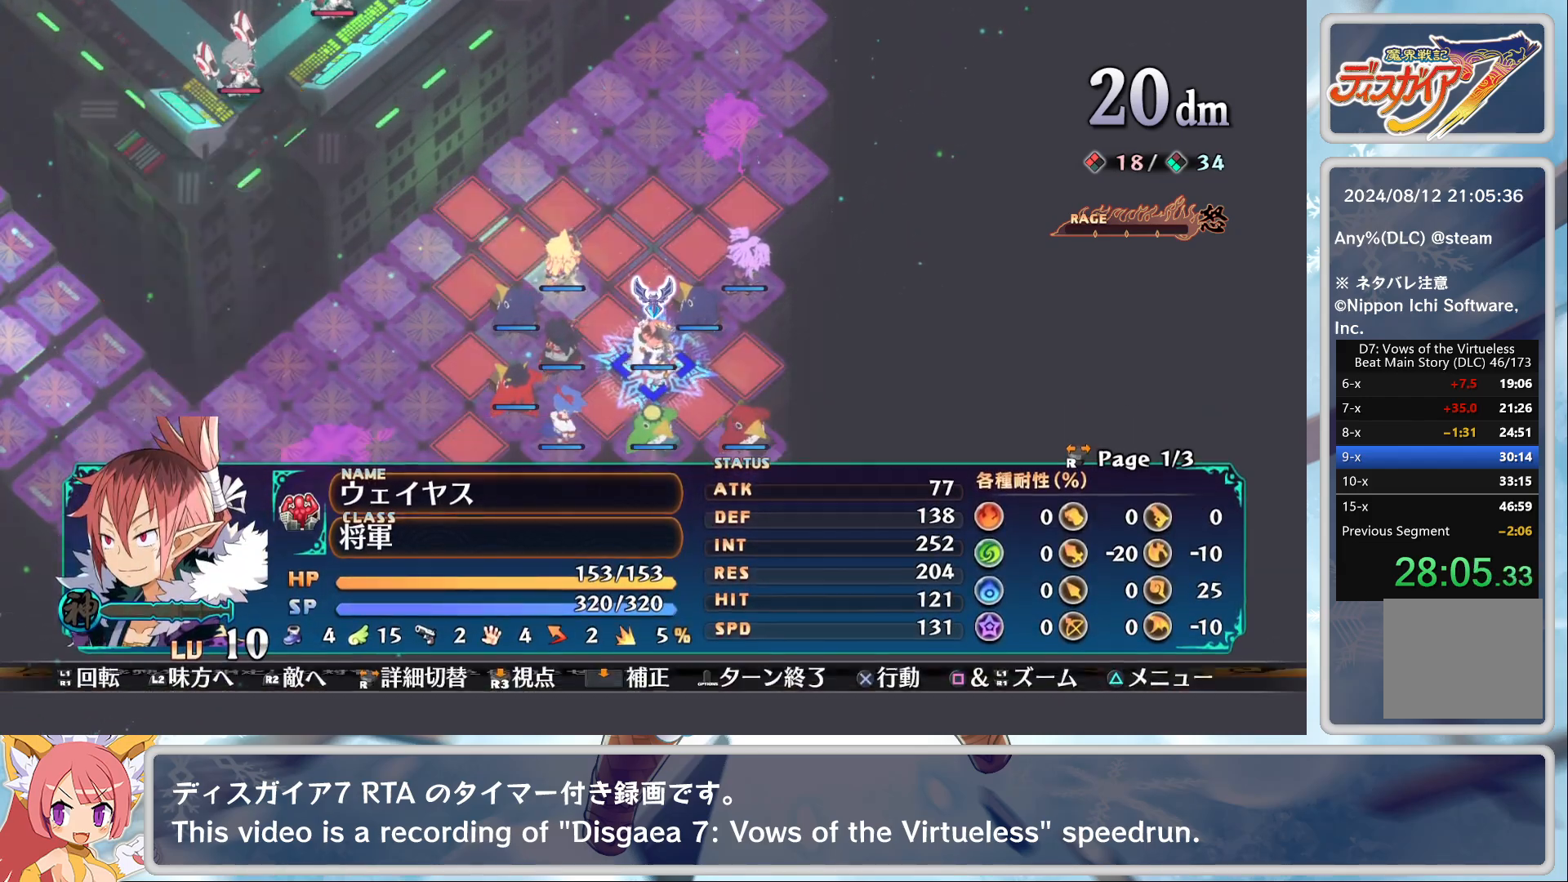
{"buttons": [], "left_stick": "center", "events": [[17, "CIRCLE", "up"], [217, "CIRCLE", "down"], [350, "CIRCLE", "up"]]}
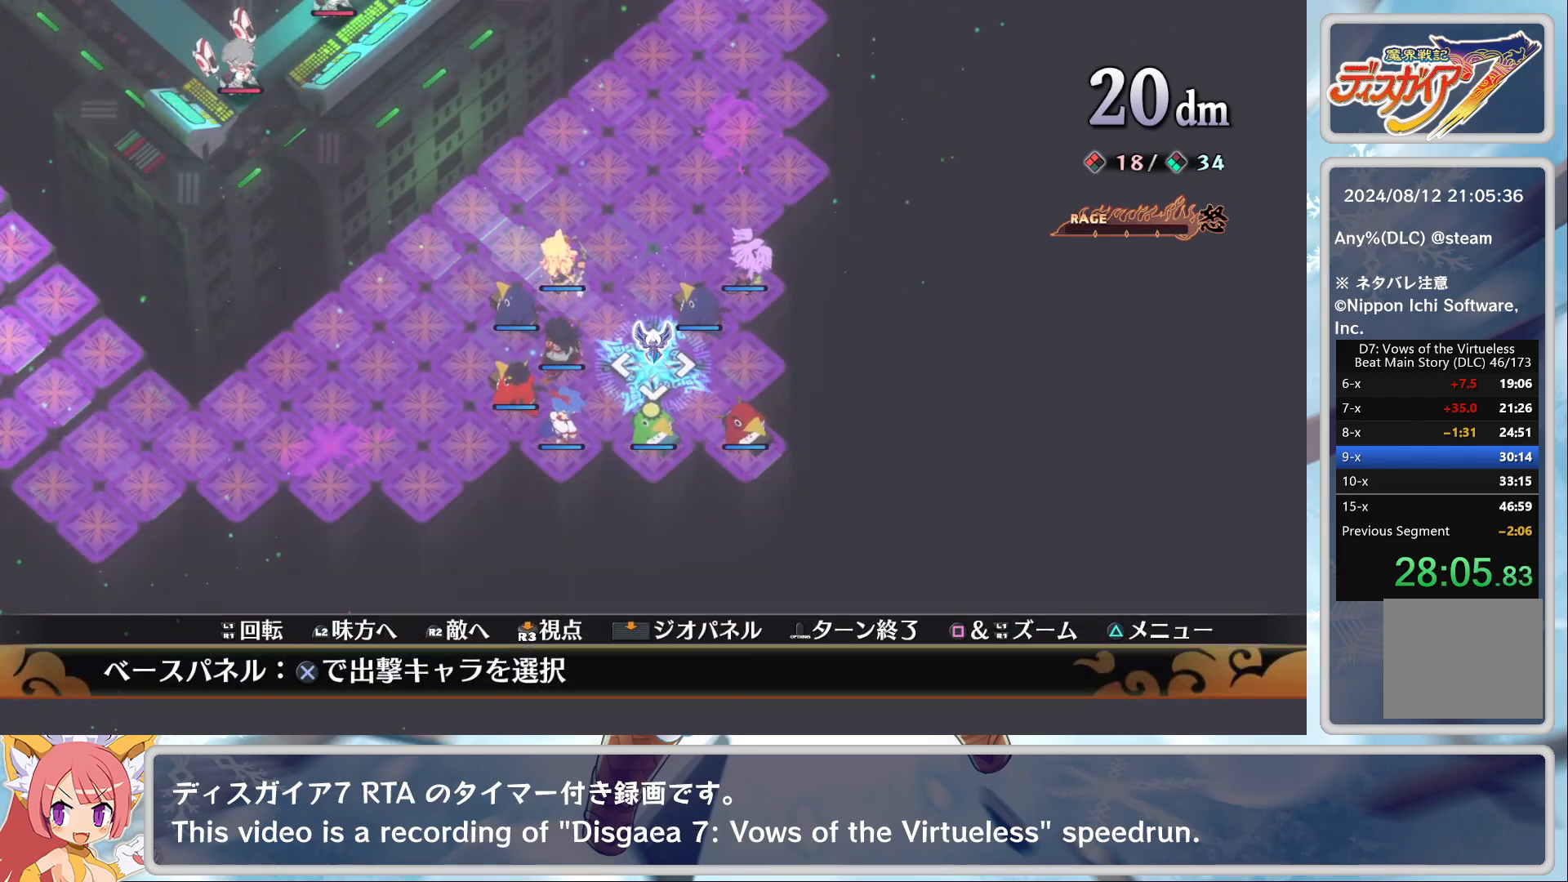
{"buttons": ["CROSS"], "left_stick": "center", "events": [[200, "CROSS", "down"], [333, "CROSS", "up"], [467, "CROSS", "down"]]}
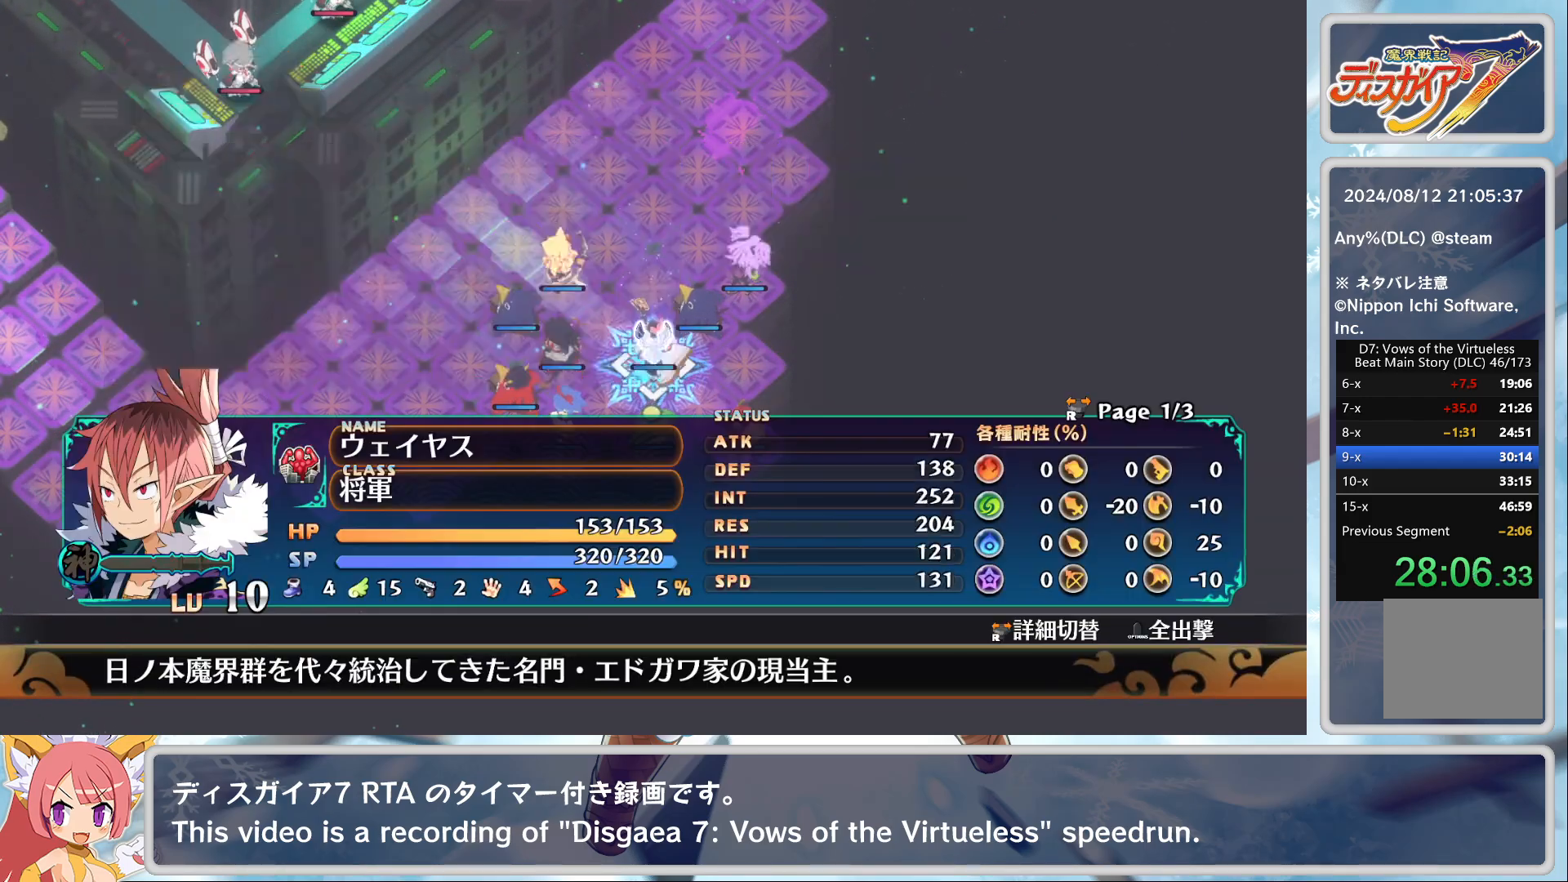
{"buttons": [], "left_stick": "center", "events": [[100, "CROSS", "up"], [167, "DPAD_UP", "down"], [233, "DPAD_UP", "up"], [333, "DPAD_RIGHT", "down"], [400, "DPAD_RIGHT", "up"]]}
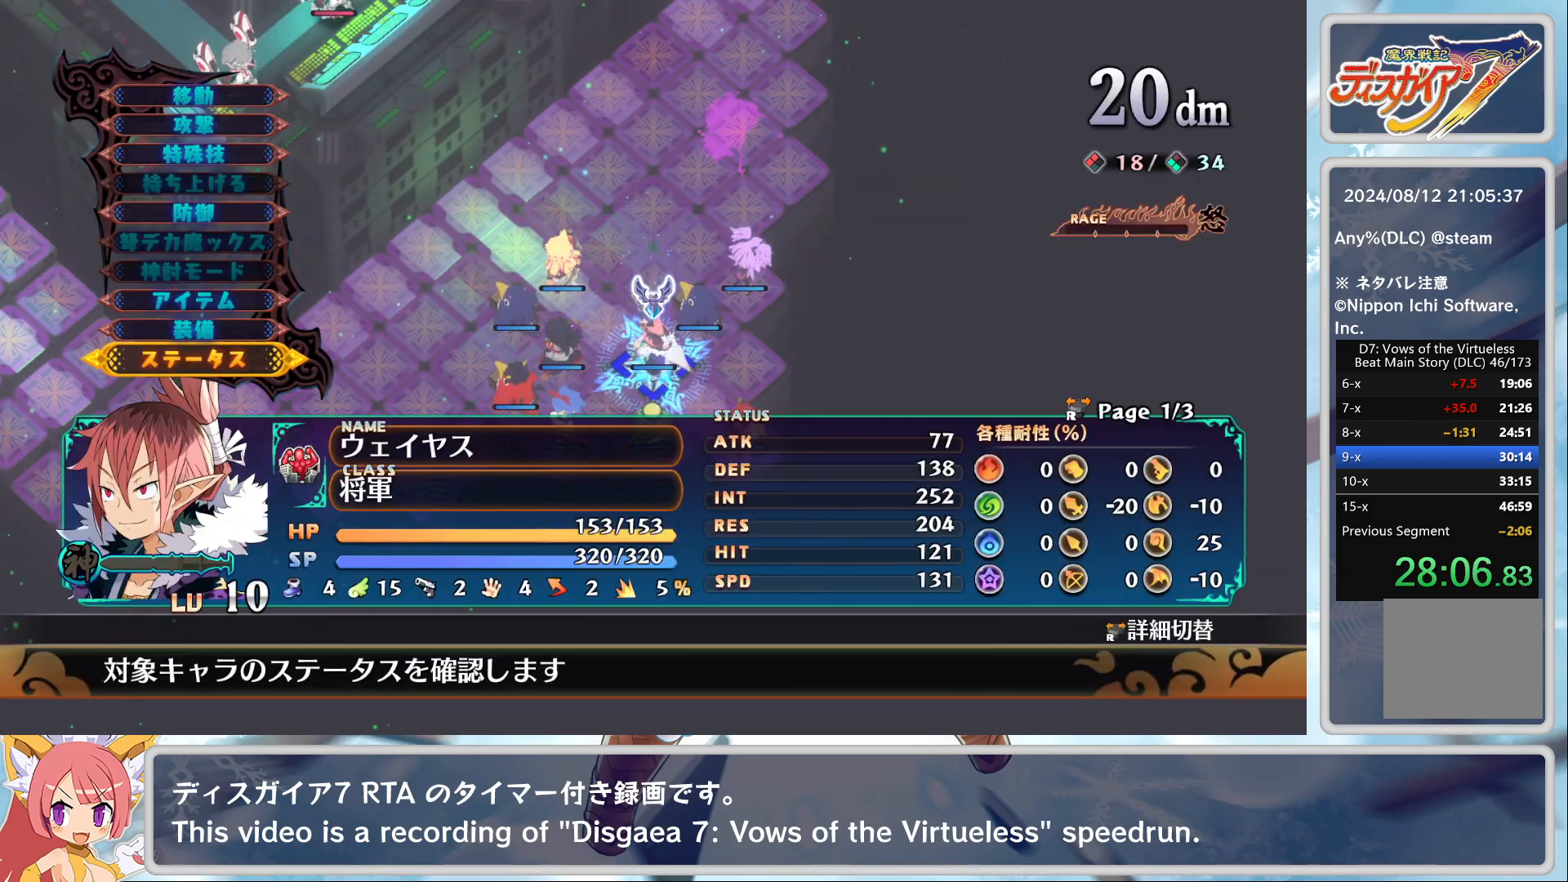
{"buttons": ["CROSS"], "left_stick": "center", "events": [[233, "DPAD_DOWN", "down"], [300, "DPAD_DOWN", "up"], [400, "CROSS", "down"]]}
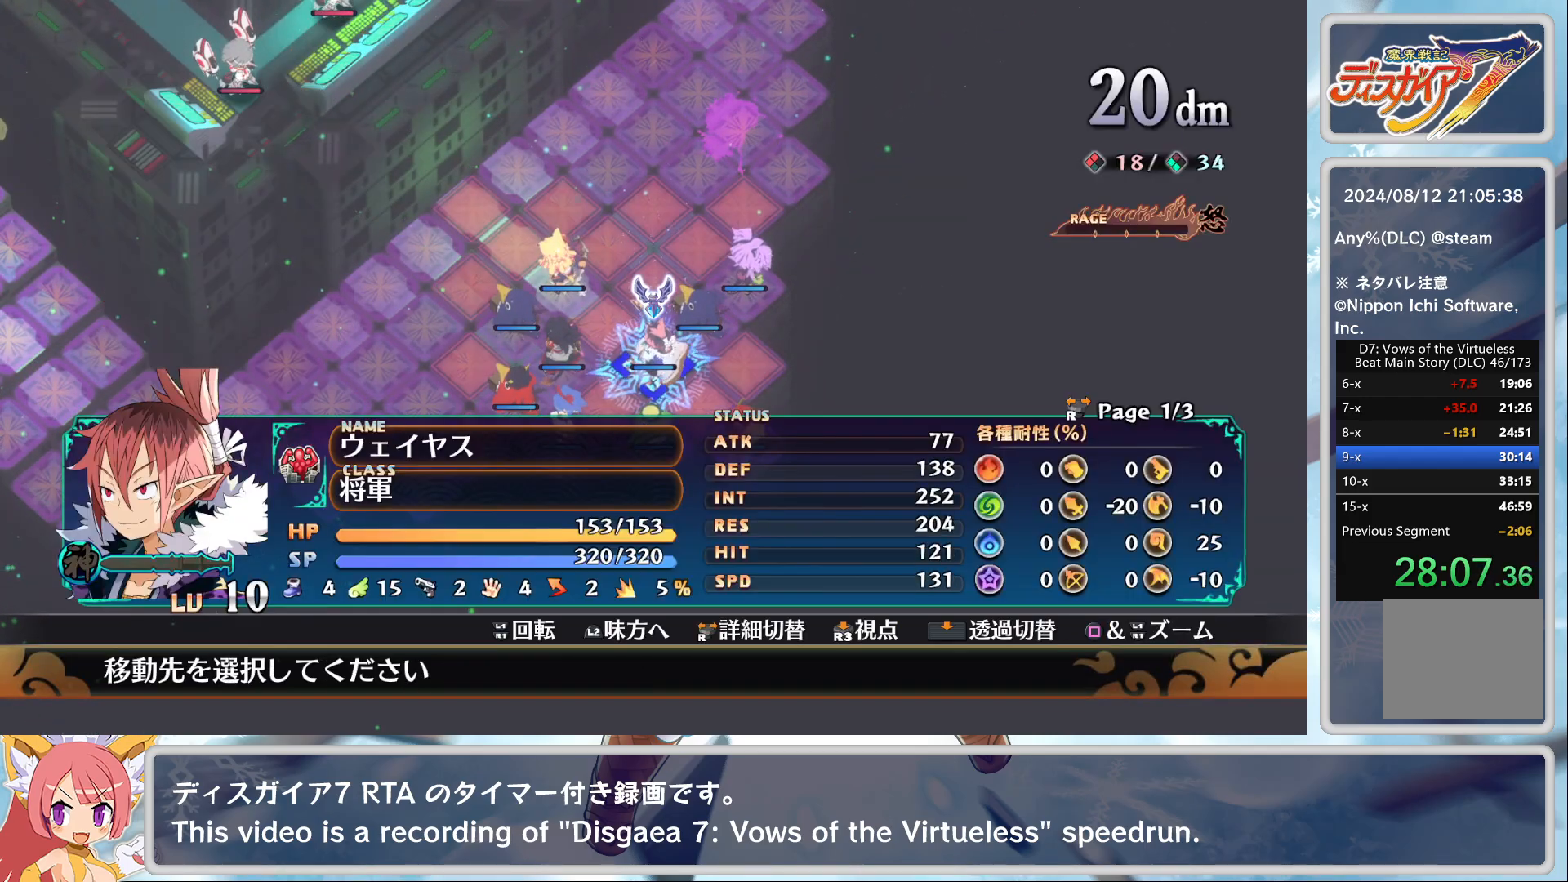
{"buttons": ["DPAD_UP"], "left_stick": "center", "events": [[17, "CROSS", "up"], [100, "DPAD_DOWN", "down"], [183, "DPAD_DOWN", "up"], [267, "CROSS", "down"], [383, "CROSS", "up"], [450, "DPAD_UP", "down"]]}
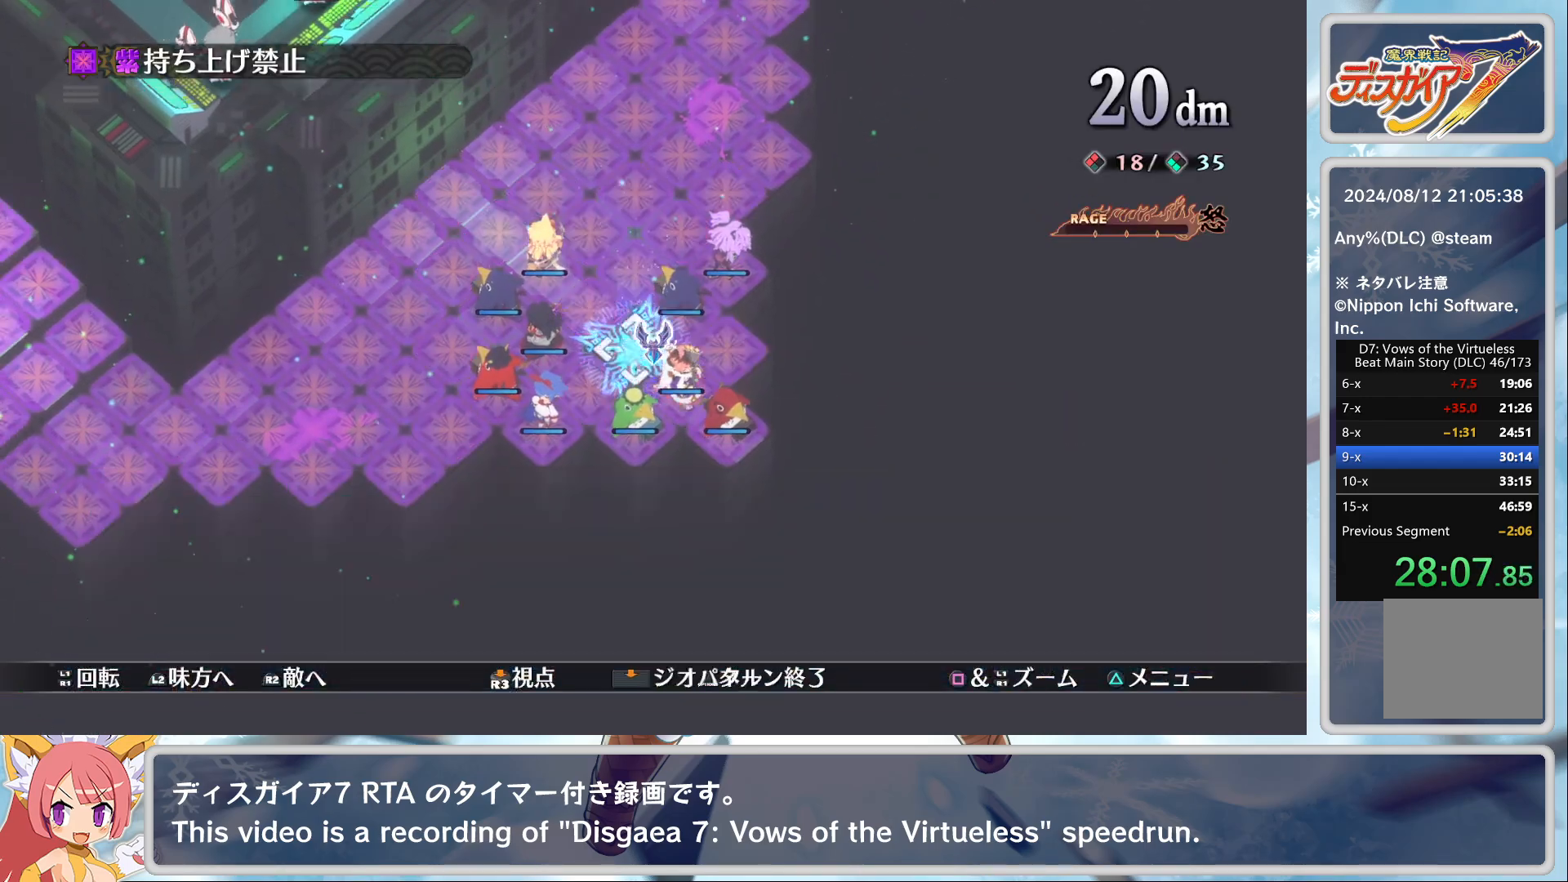
{"buttons": [], "left_stick": "center", "events": [[17, "DPAD_UP", "up"], [133, "DPAD_RIGHT", "down"], [183, "DPAD_RIGHT", "up"], [283, "CIRCLE", "down"], [400, "CIRCLE", "up"]]}
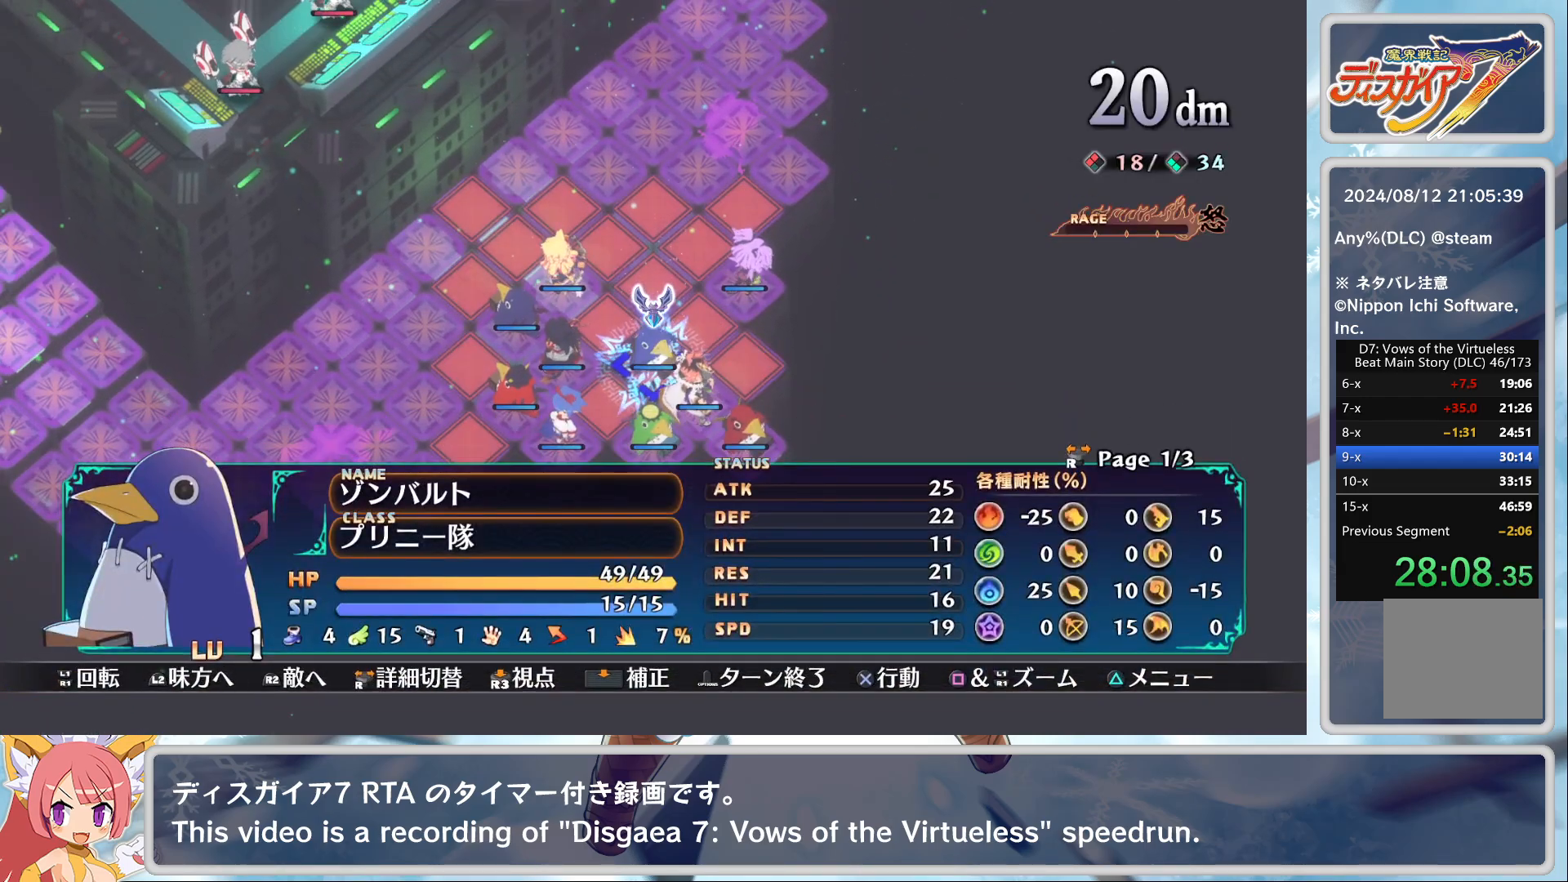
{"buttons": ["SQUARE", "L2"], "left_stick": "center", "events": [[183, "DPAD_DOWN", "down"], [250, "DPAD_DOWN", "up"], [333, "SQUARE", "down"], [417, "L2", "down"]]}
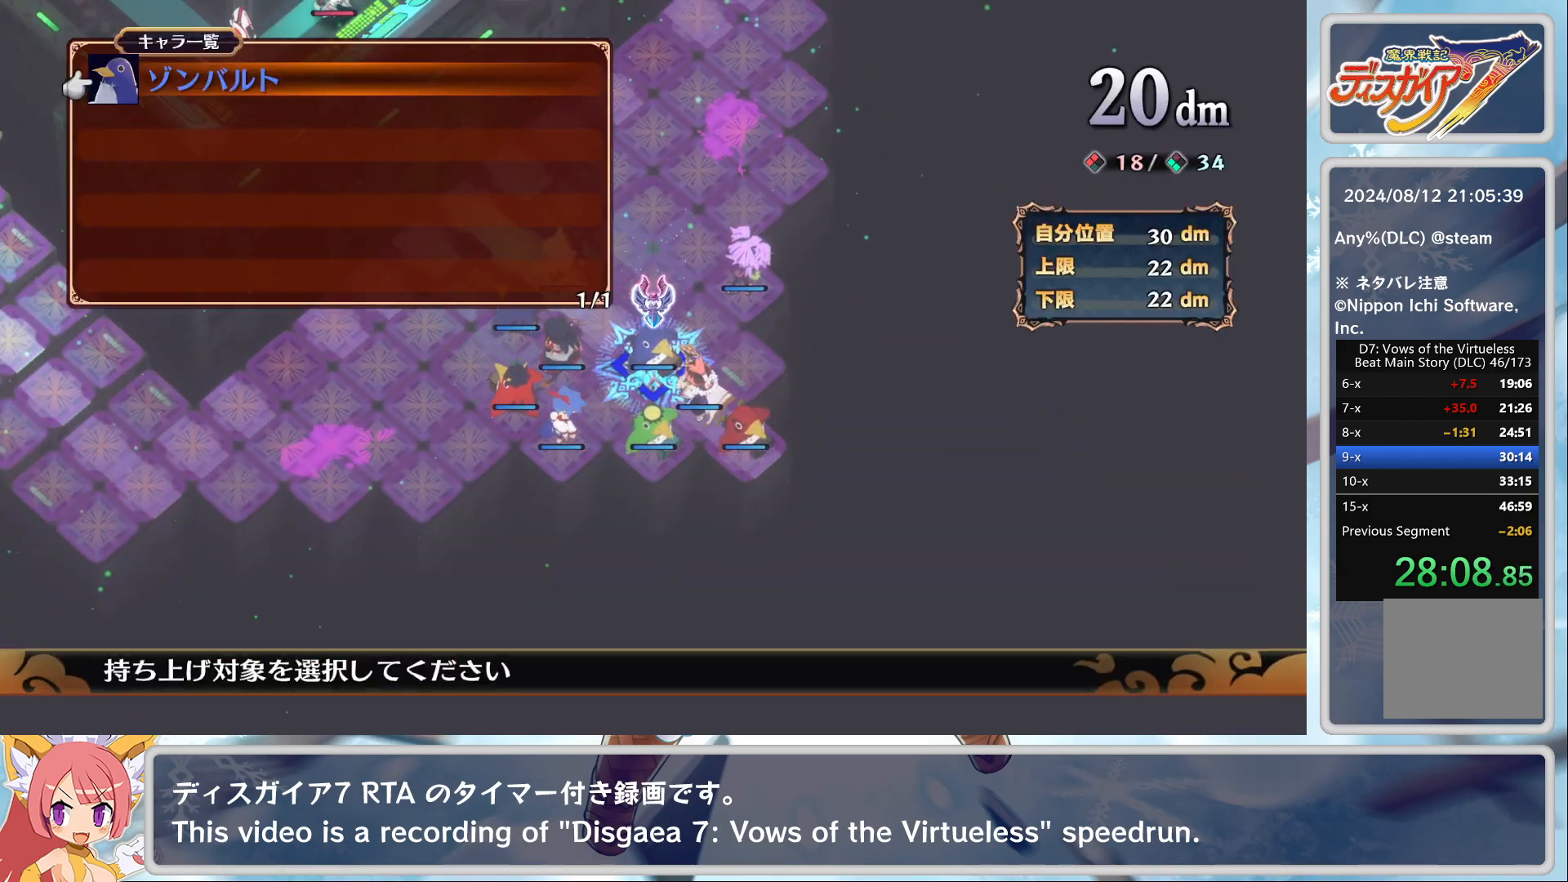
{"buttons": ["SQUARE"], "left_stick": "center", "events": [[67, "L2", "up"], [217, "DPAD_DOWN", "down"], [300, "DPAD_DOWN", "up"], [417, "DPAD_DOWN", "down"], [500, "DPAD_DOWN", "up"]]}
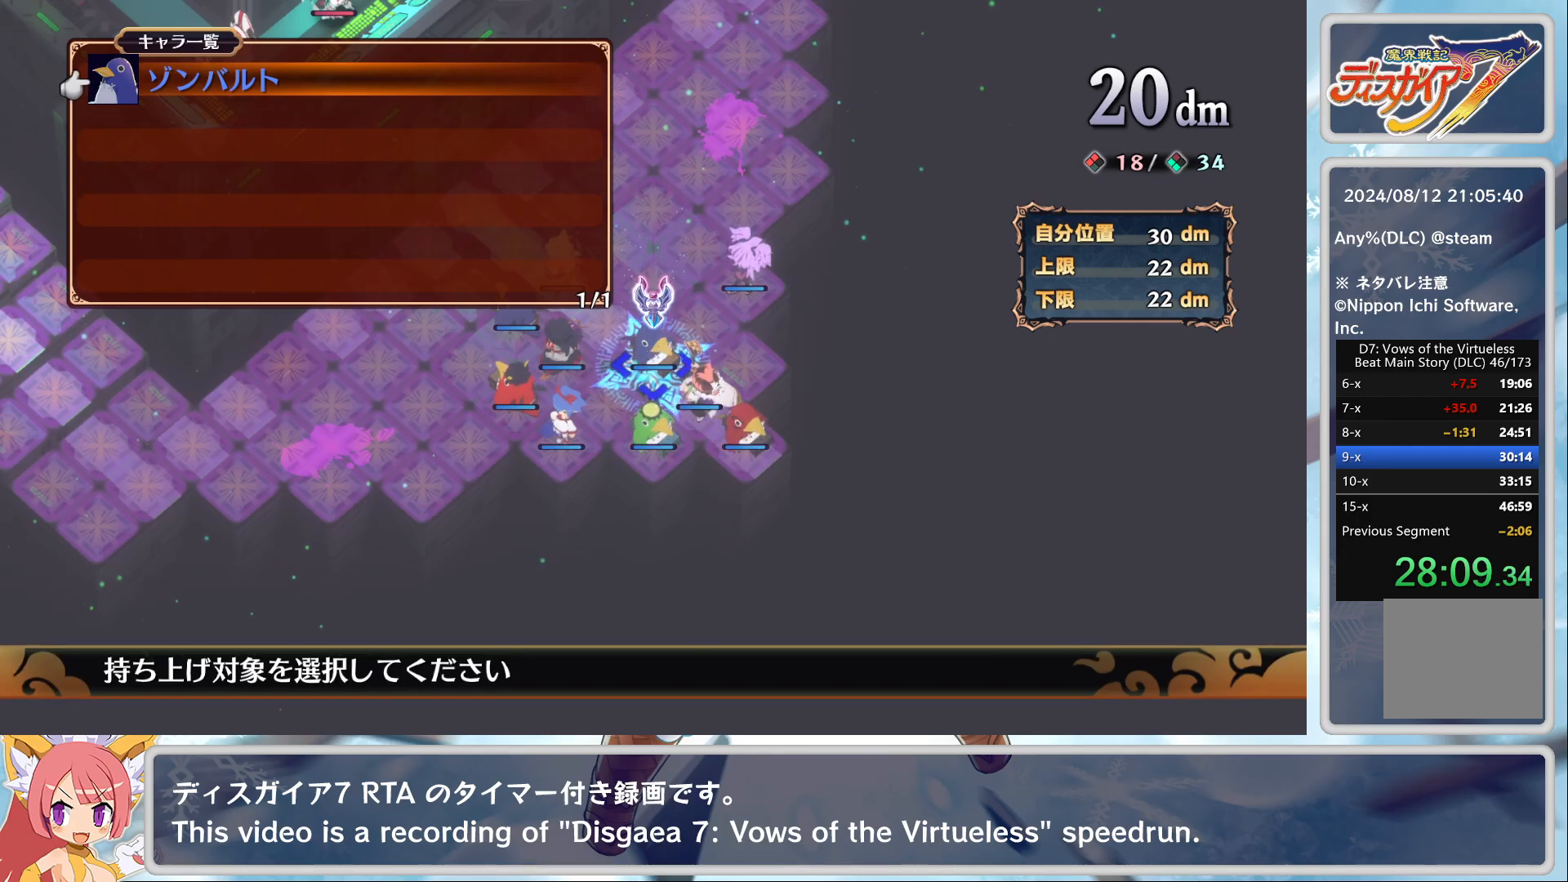
{"buttons": ["CROSS"], "left_stick": "center", "events": [[367, "SQUARE", "up"], [433, "CROSS", "down"]]}
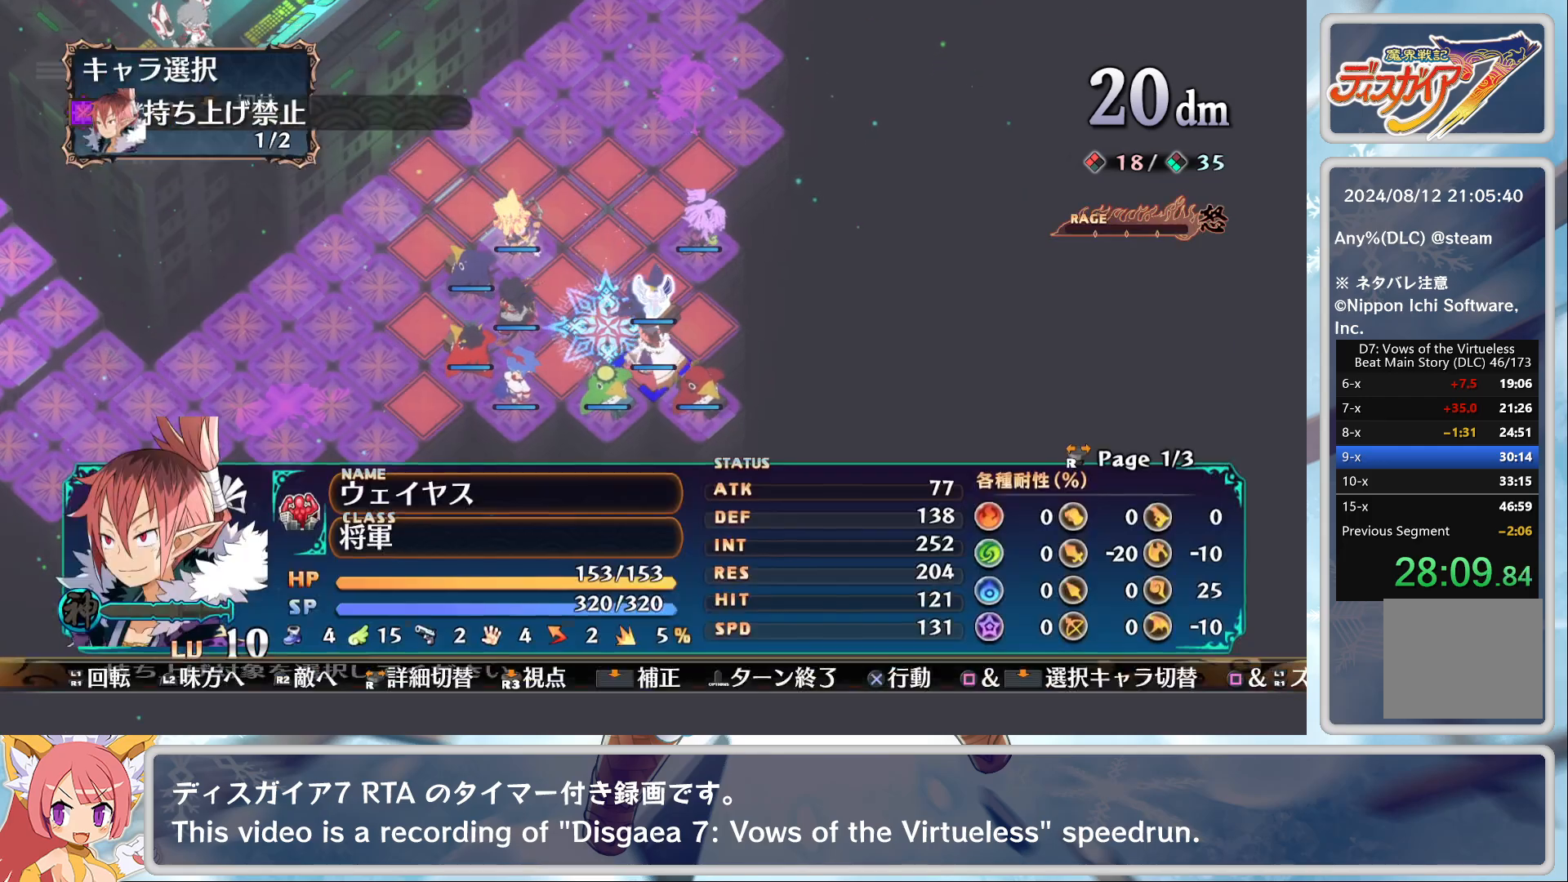
{"buttons": [], "left_stick": "center", "events": [[83, "CROSS", "up"], [167, "SQUARE", "down"], [217, "L2", "down"], [350, "L2", "up"], [450, "SQUARE", "up"]]}
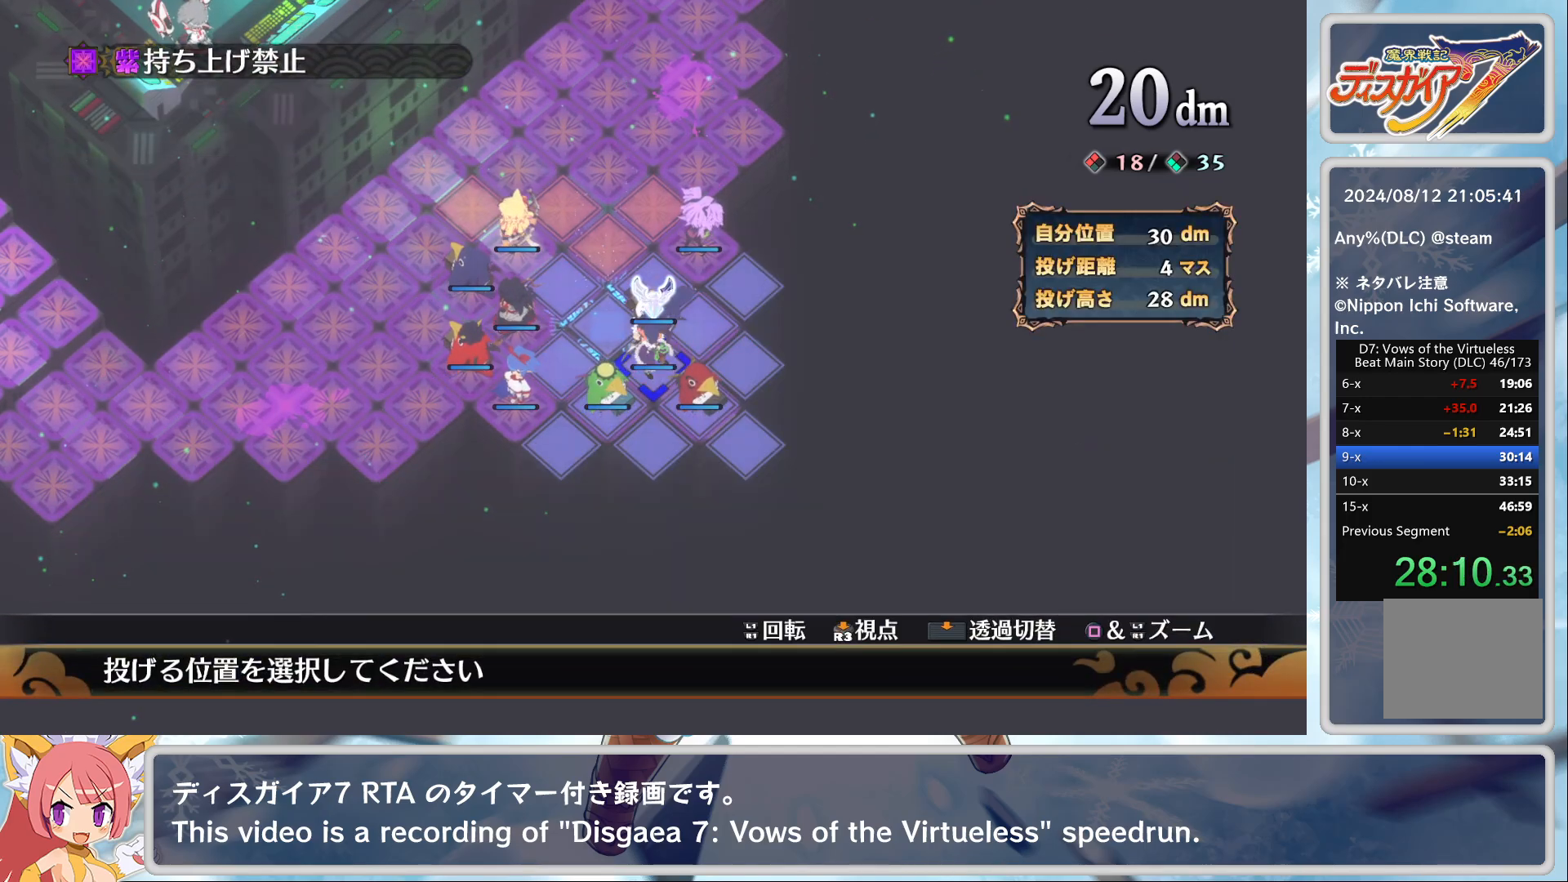
{"buttons": ["CROSS"], "left_stick": "center", "events": [[133, "DPAD_UP", "down"], [150, "DPAD_UP", "up"], [300, "DPAD_LEFT", "down"], [350, "DPAD_LEFT", "up"], [417, "CROSS", "down"]]}
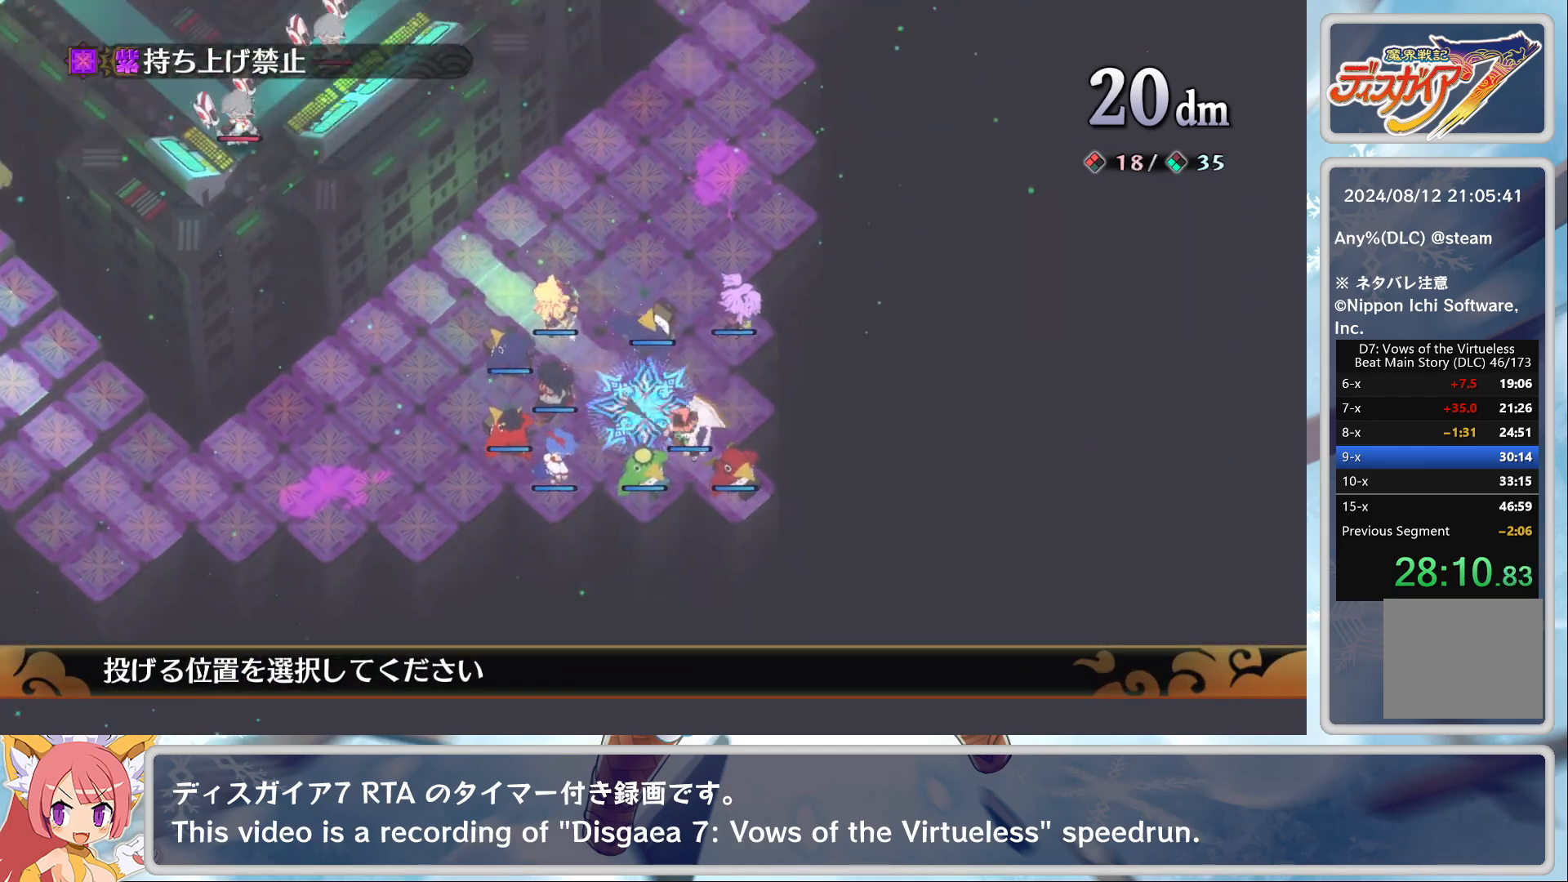
{"buttons": [], "left_stick": "center", "events": [[67, "CROSS", "up"]]}
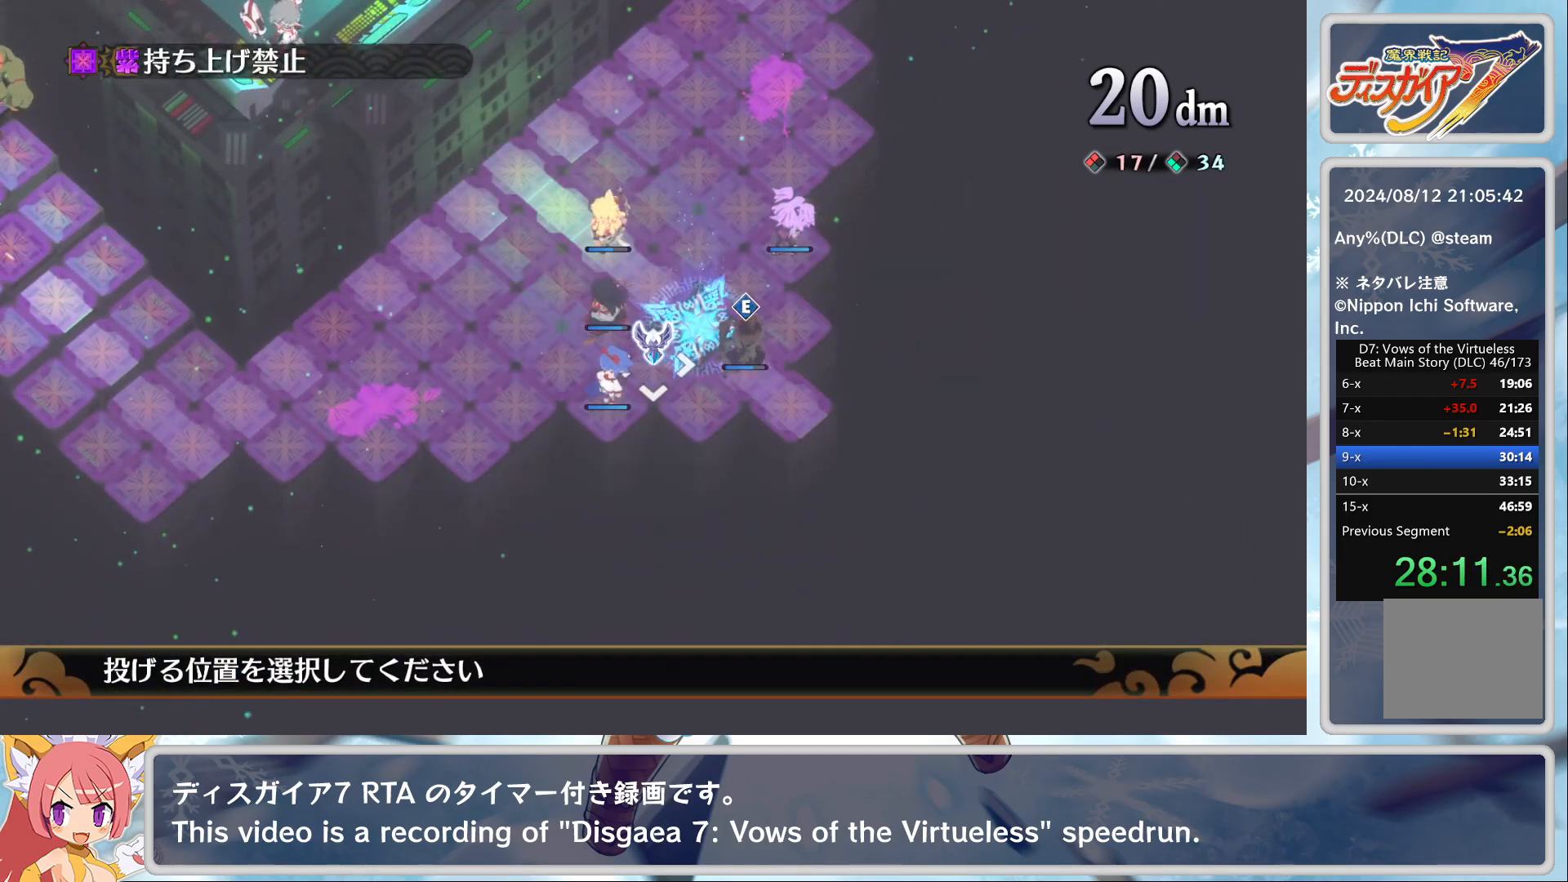
{"buttons": ["CROSS"], "left_stick": "center", "events": [[17, "DPAD_LEFT", "down"], [117, "DPAD_LEFT", "up"], [300, "DPAD_LEFT", "down"], [333, "DPAD_LEFT", "up"], [450, "CROSS", "down"]]}
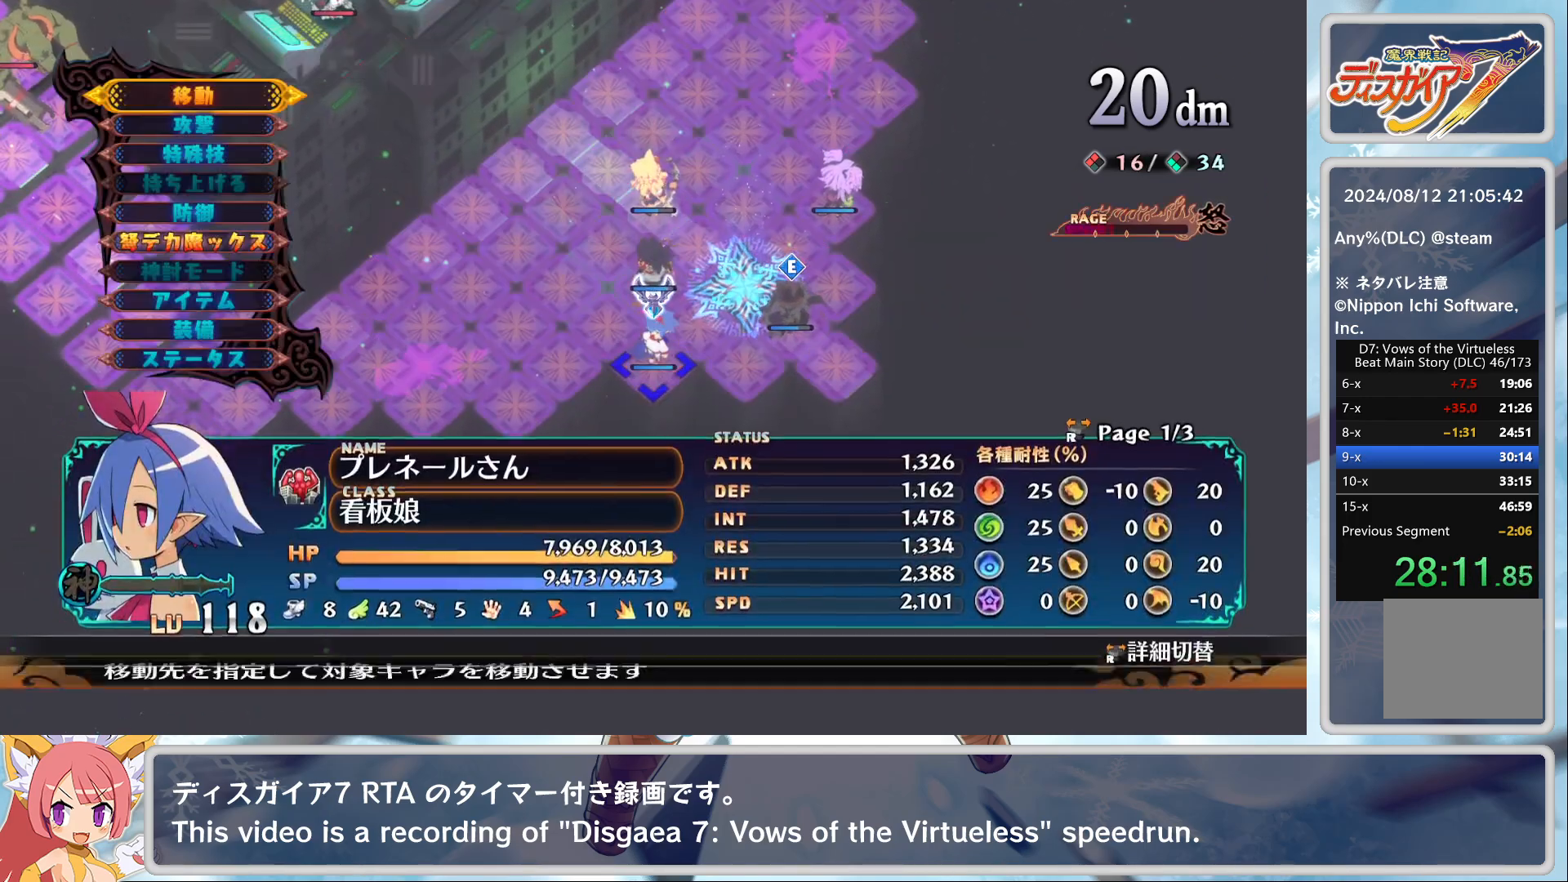
{"buttons": [], "left_stick": "center", "events": [[17, "DPAD_DOWN", "down"], [50, "CROSS", "up"], [383, "DPAD_DOWN", "up"]]}
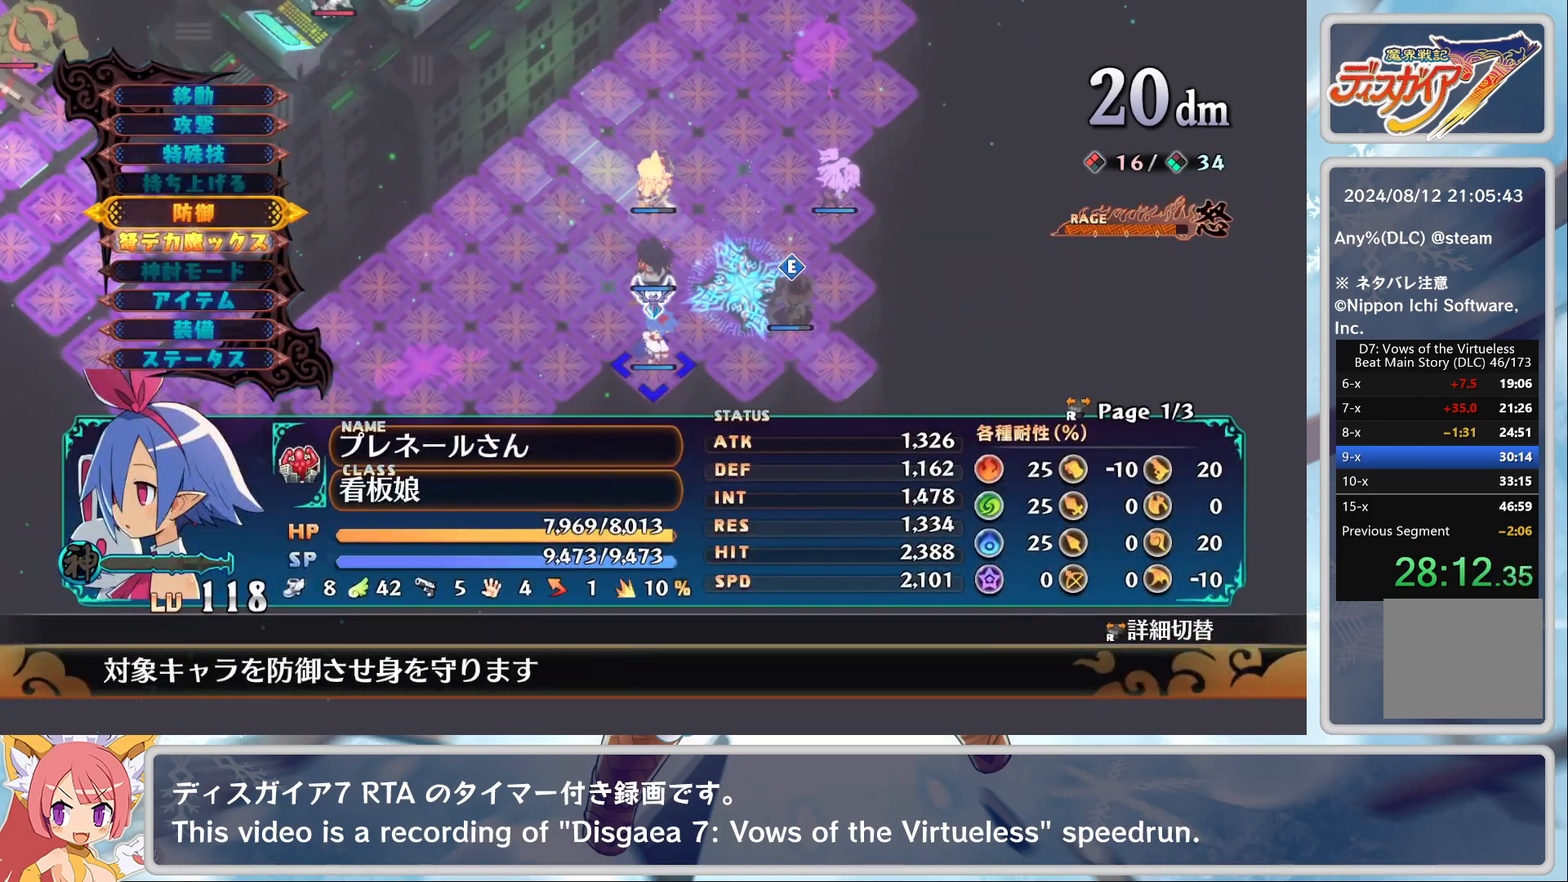
{"buttons": [], "left_stick": "center", "events": [[100, "DPAD_DOWN", "down"], [183, "DPAD_DOWN", "up"], [200, "CROSS", "down"], [333, "CROSS", "up"], [350, "DPAD_UP", "down"], [500, "DPAD_UP", "up"]]}
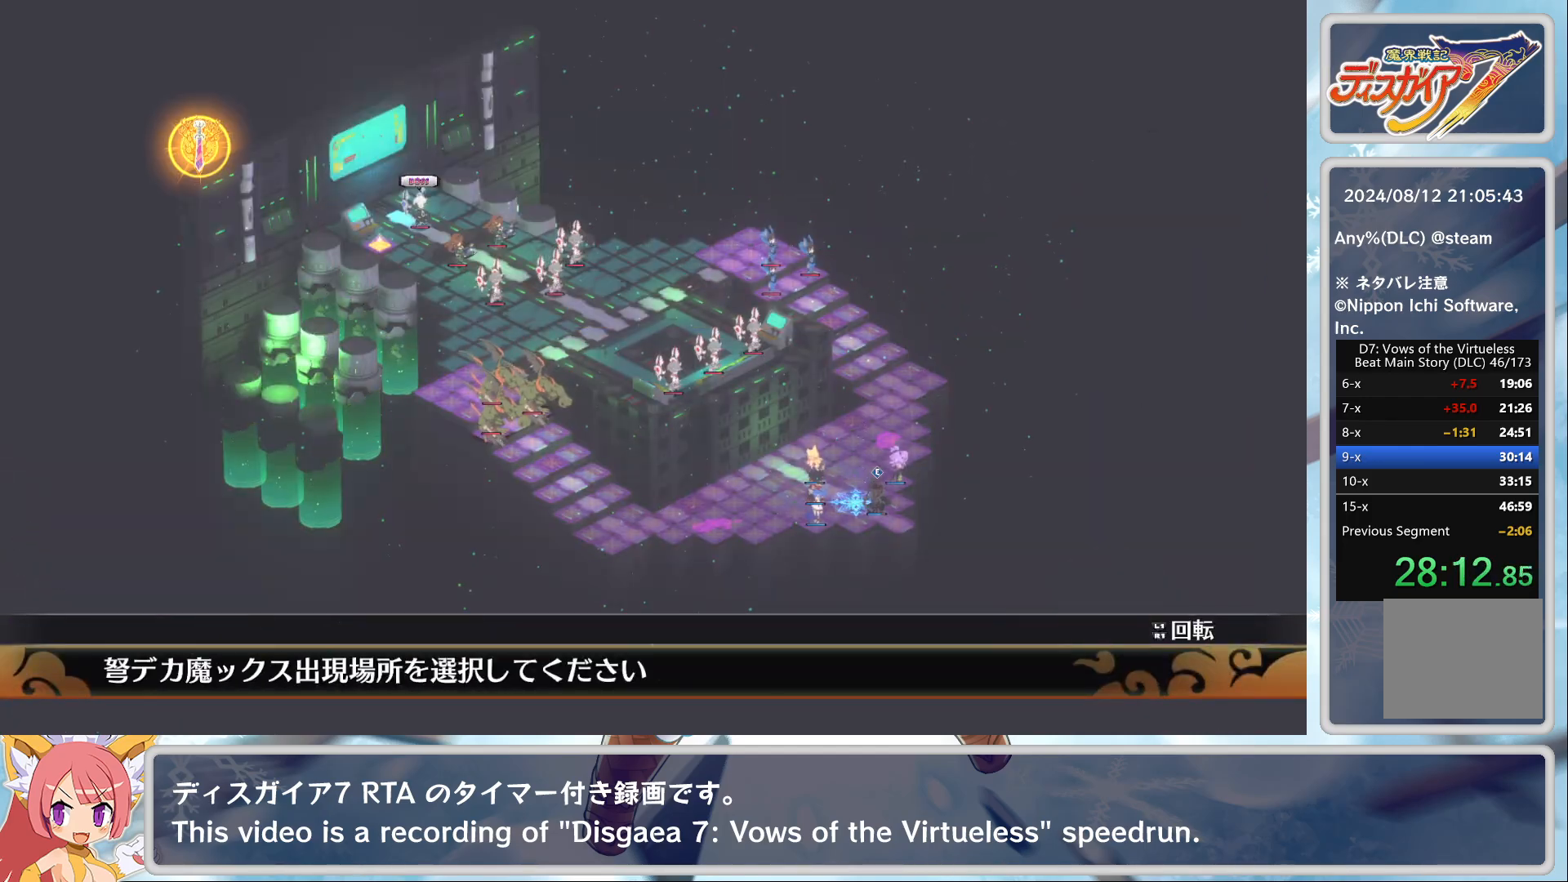
{"buttons": ["CROSS"], "left_stick": "center", "events": [[83, "CROSS", "down"], [200, "CROSS", "up"], [267, "CROSS", "down"], [350, "DPAD_DOWN", "down"], [367, "CROSS", "up"], [417, "DPAD_DOWN", "up"], [450, "CROSS", "down"]]}
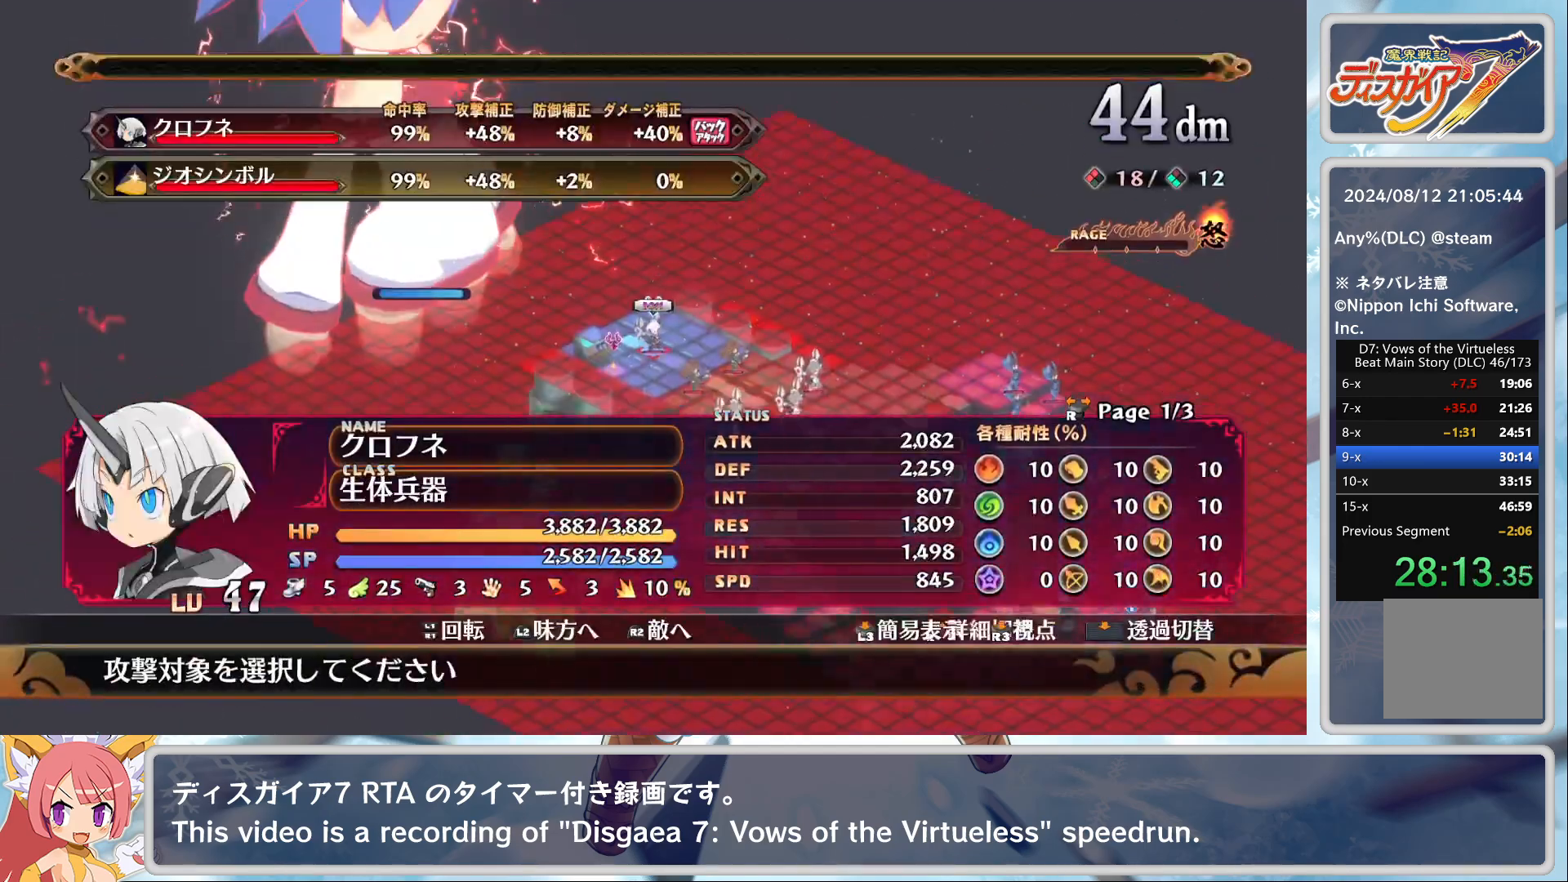
{"buttons": [], "left_stick": "center", "events": [[67, "CROSS", "up"], [267, "DPAD_DOWN", "down"], [317, "DPAD_DOWN", "up"]]}
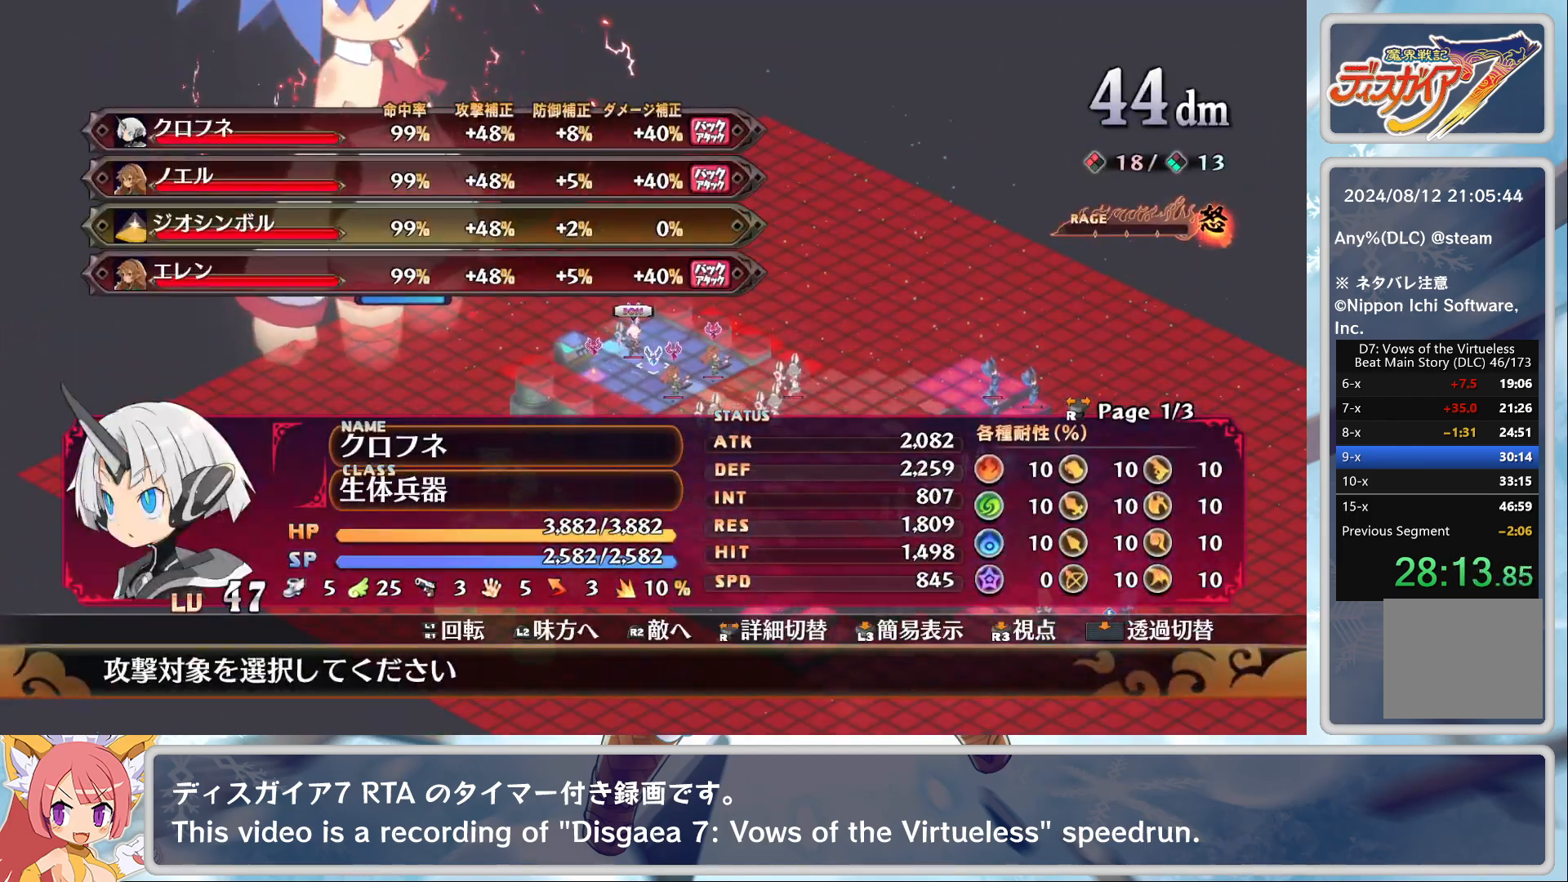
{"buttons": [], "left_stick": "center", "events": [[17, "CROSS", "down"], [117, "CROSS", "up"], [167, "TRIANGLE", "down"], [233, "CROSS", "down"], [267, "DPAD_DOWN", "down"], [267, "TRIANGLE", "up"], [333, "DPAD_DOWN", "up"], [367, "CROSS", "up"]]}
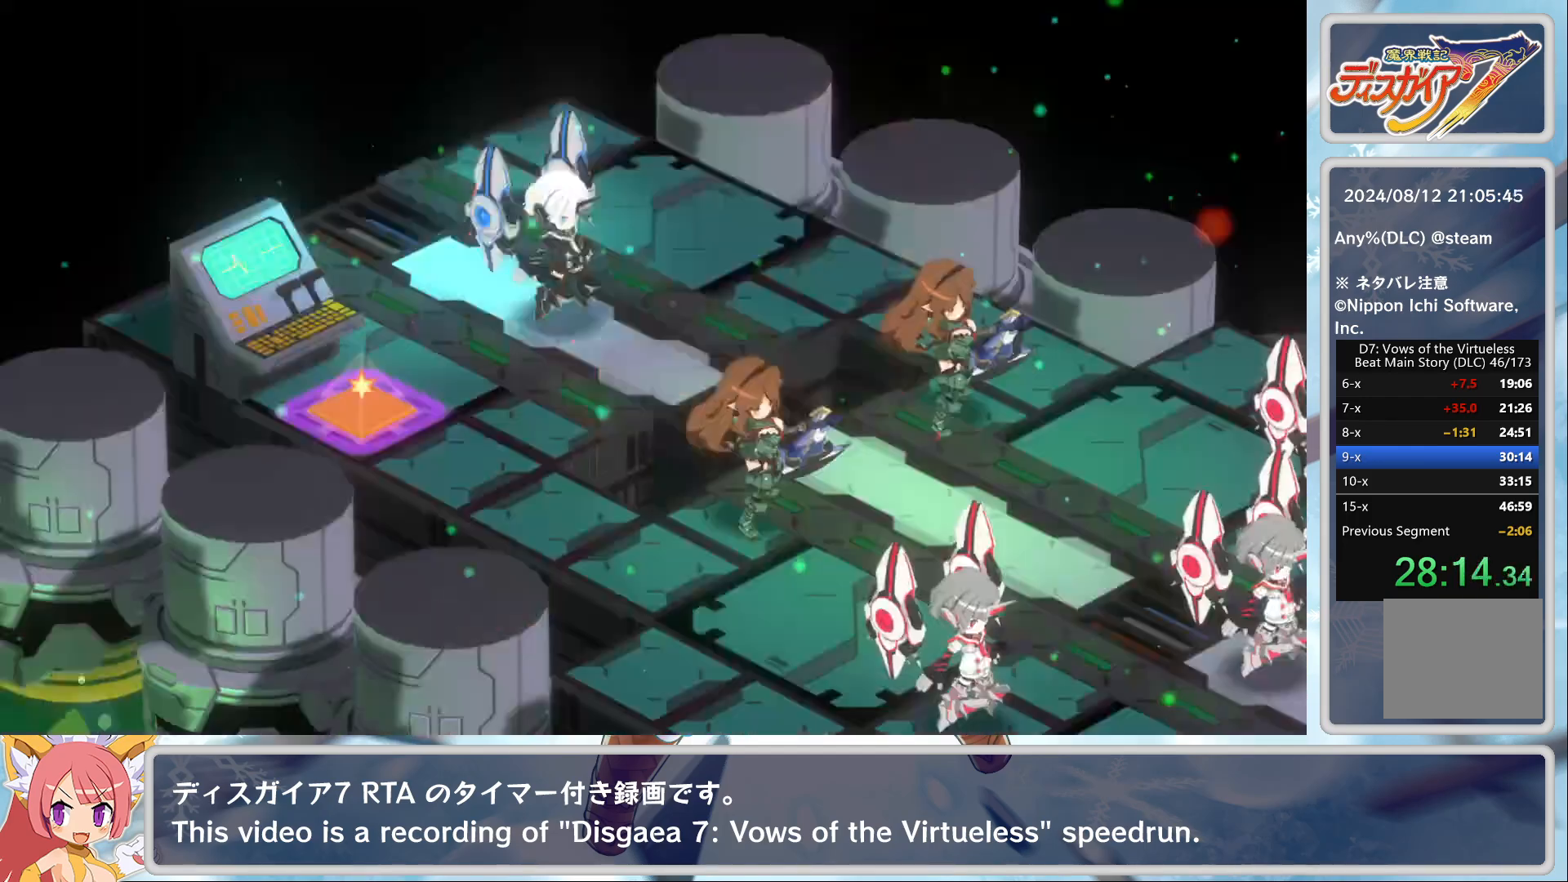
{"buttons": ["TRIANGLE"], "left_stick": "center", "events": [[233, "TRIANGLE", "down"], [300, "TRIANGLE", "up"], [367, "TRIANGLE", "down"], [450, "TRIANGLE", "up"], [483, "TRIANGLE", "down"]]}
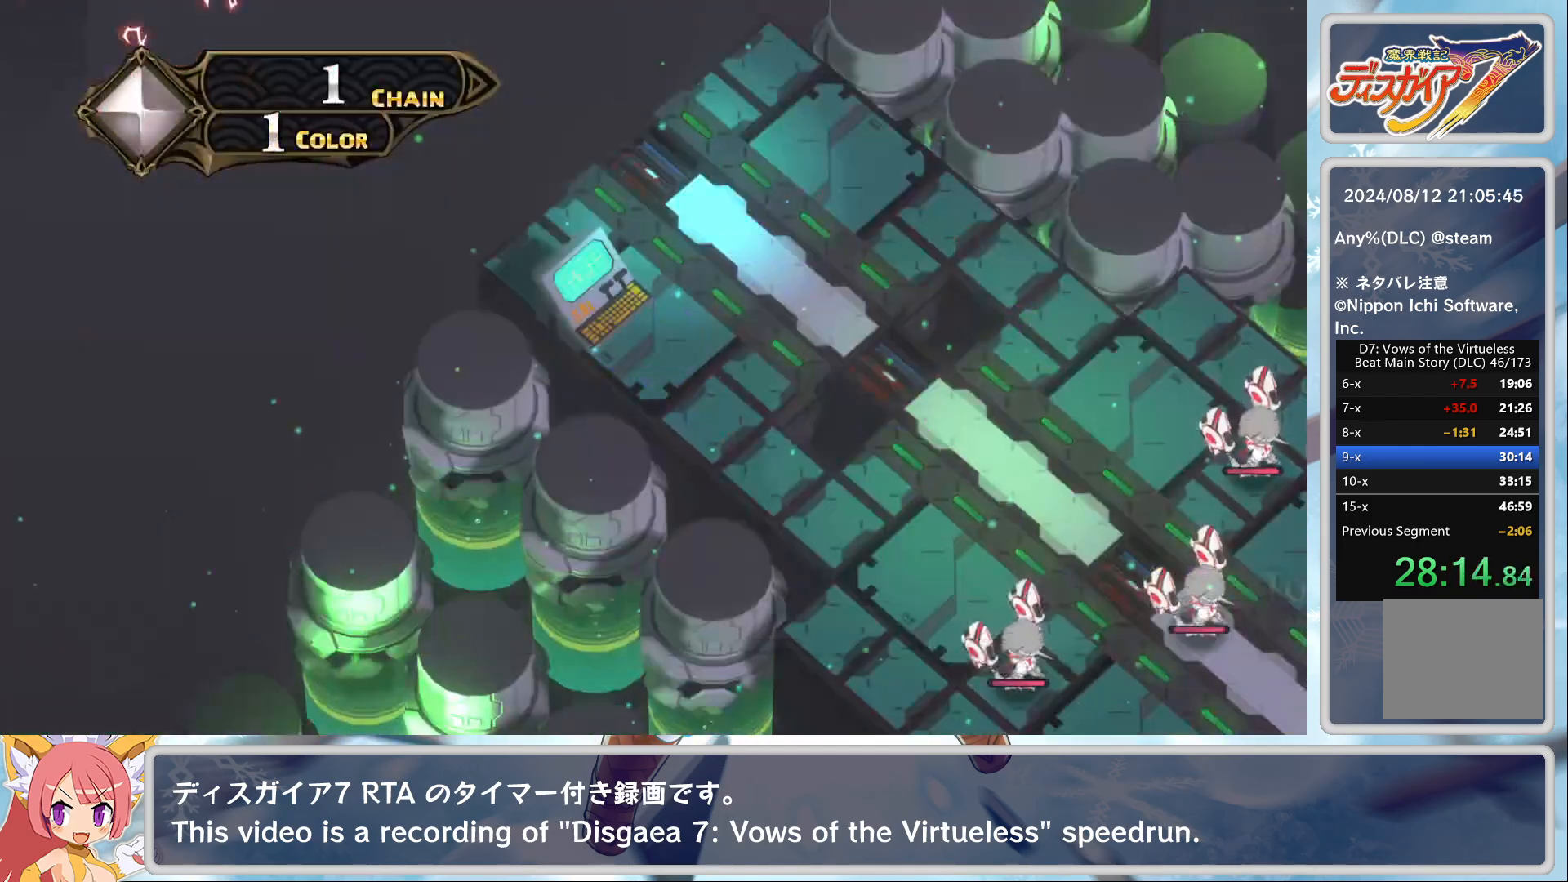
{"buttons": [], "left_stick": "center", "events": [[50, "TRIANGLE", "up"], [117, "TRIANGLE", "down"], [183, "TRIANGLE", "up"], [233, "TRIANGLE", "down"], [300, "TRIANGLE", "up"], [433, "TRIANGLE", "down"], [500, "TRIANGLE", "up"]]}
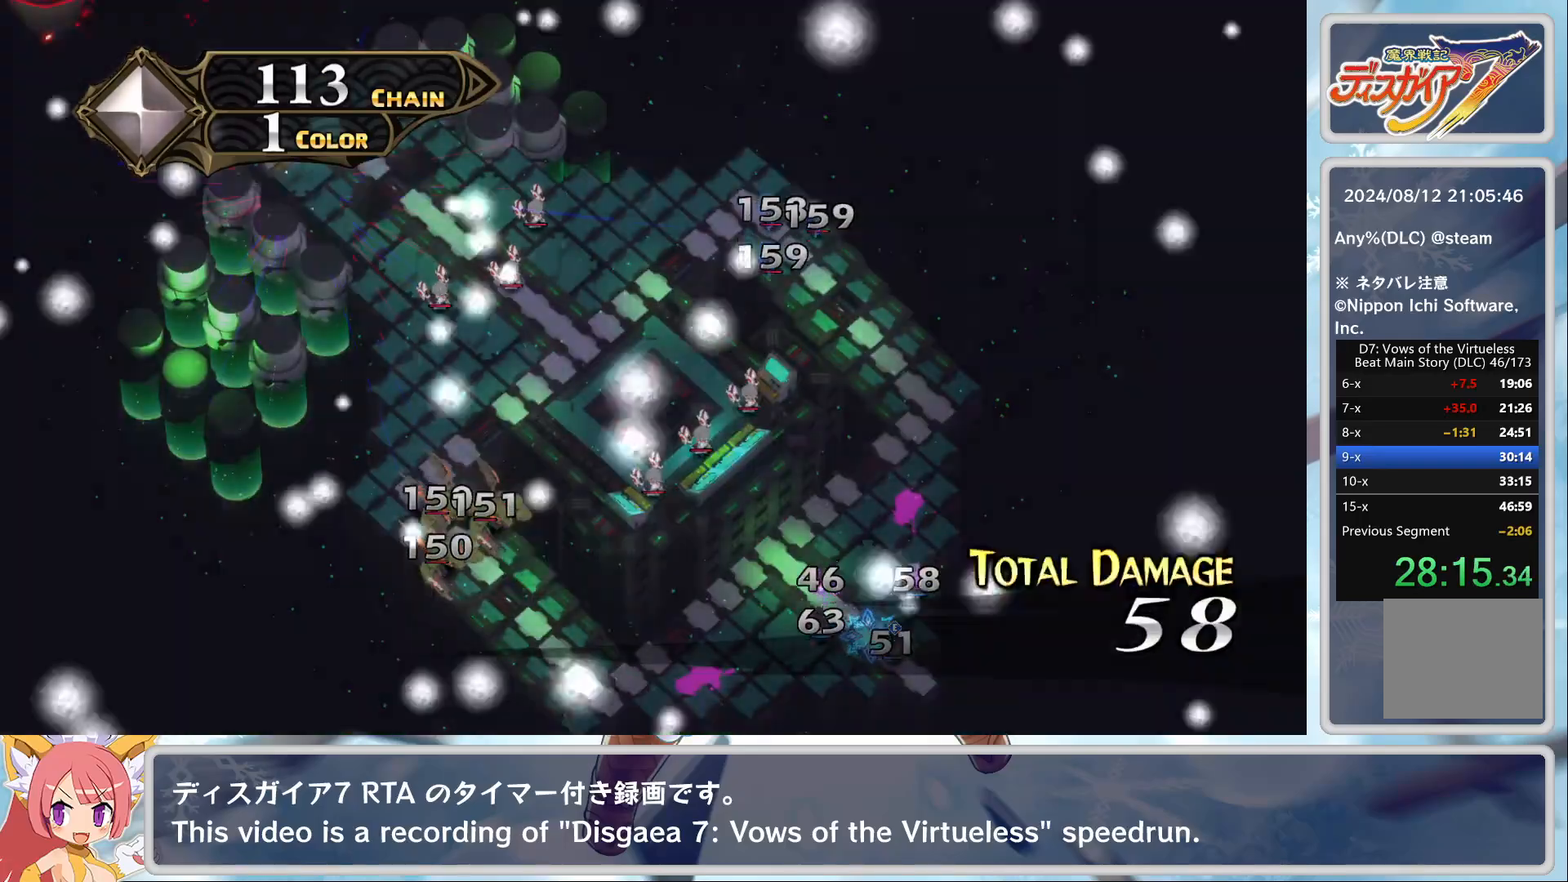
{"buttons": ["TRIANGLE"], "left_stick": "center", "events": [[83, "TRIANGLE", "down"], [133, "TRIANGLE", "up"], [200, "TRIANGLE", "down"], [267, "TRIANGLE", "up"], [317, "TRIANGLE", "down"], [417, "TRIANGLE", "up"], [450, "TRIANGLE", "down"]]}